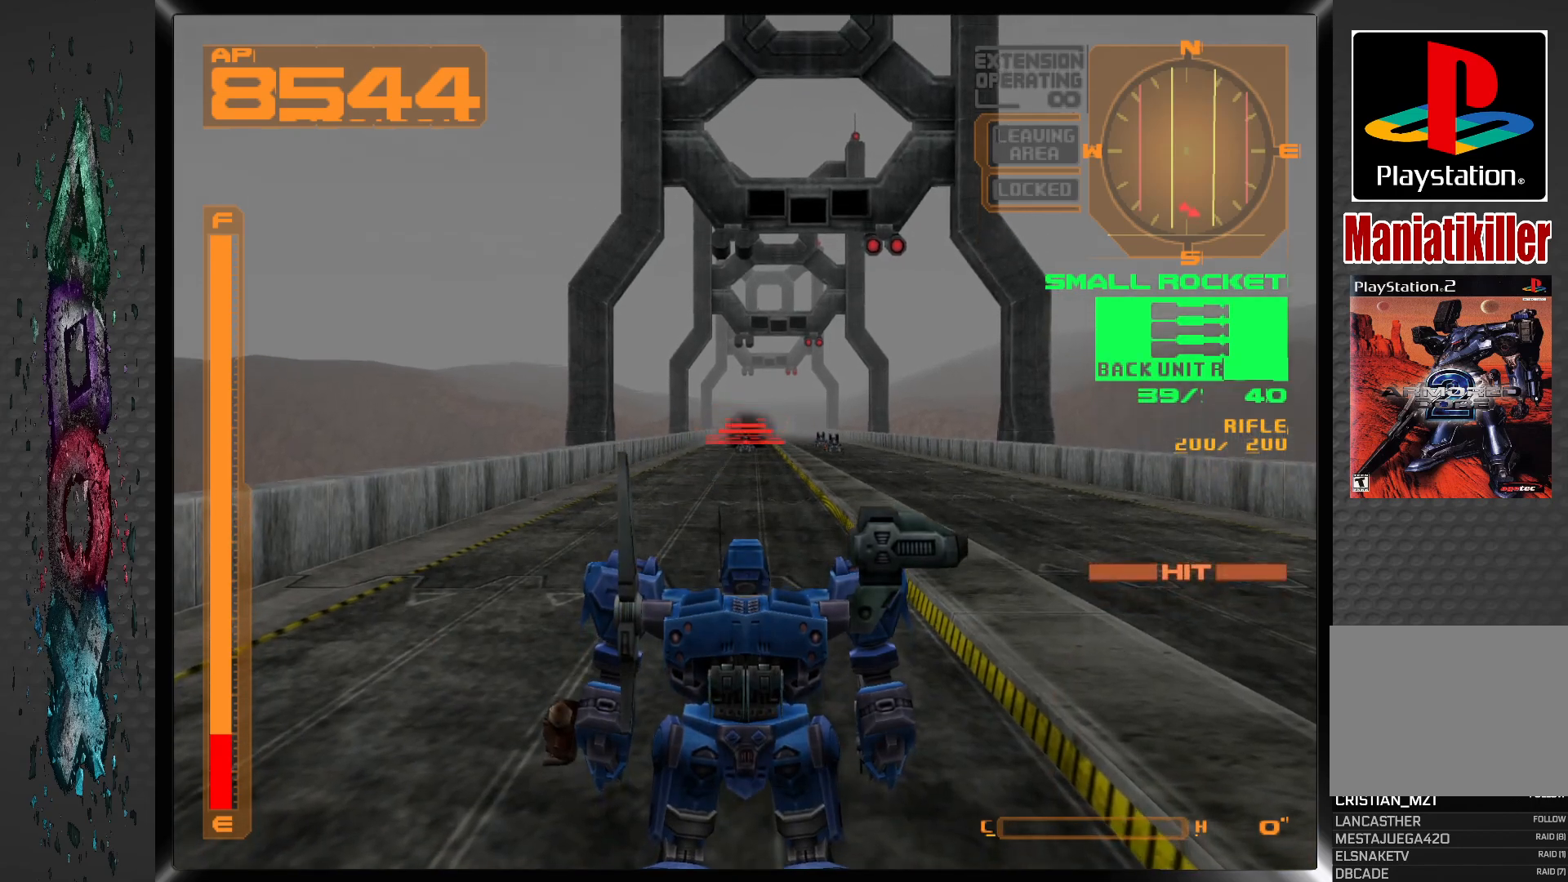
Gameplay with a controller (PlayStation layout); each line is a JSON object with the inputs held at the frame after it (dt_ms = milliseconds from this image to that frame). "events" lists button and stick changes between this image and that frame as [ms after this image, input, new state], when the widget could be followed in between.
{"dt_ms": 500, "buttons": [], "left_stick": "center", "right_stick": "center", "events": [[100, "R2", "down"], [217, "R2", "up"]]}
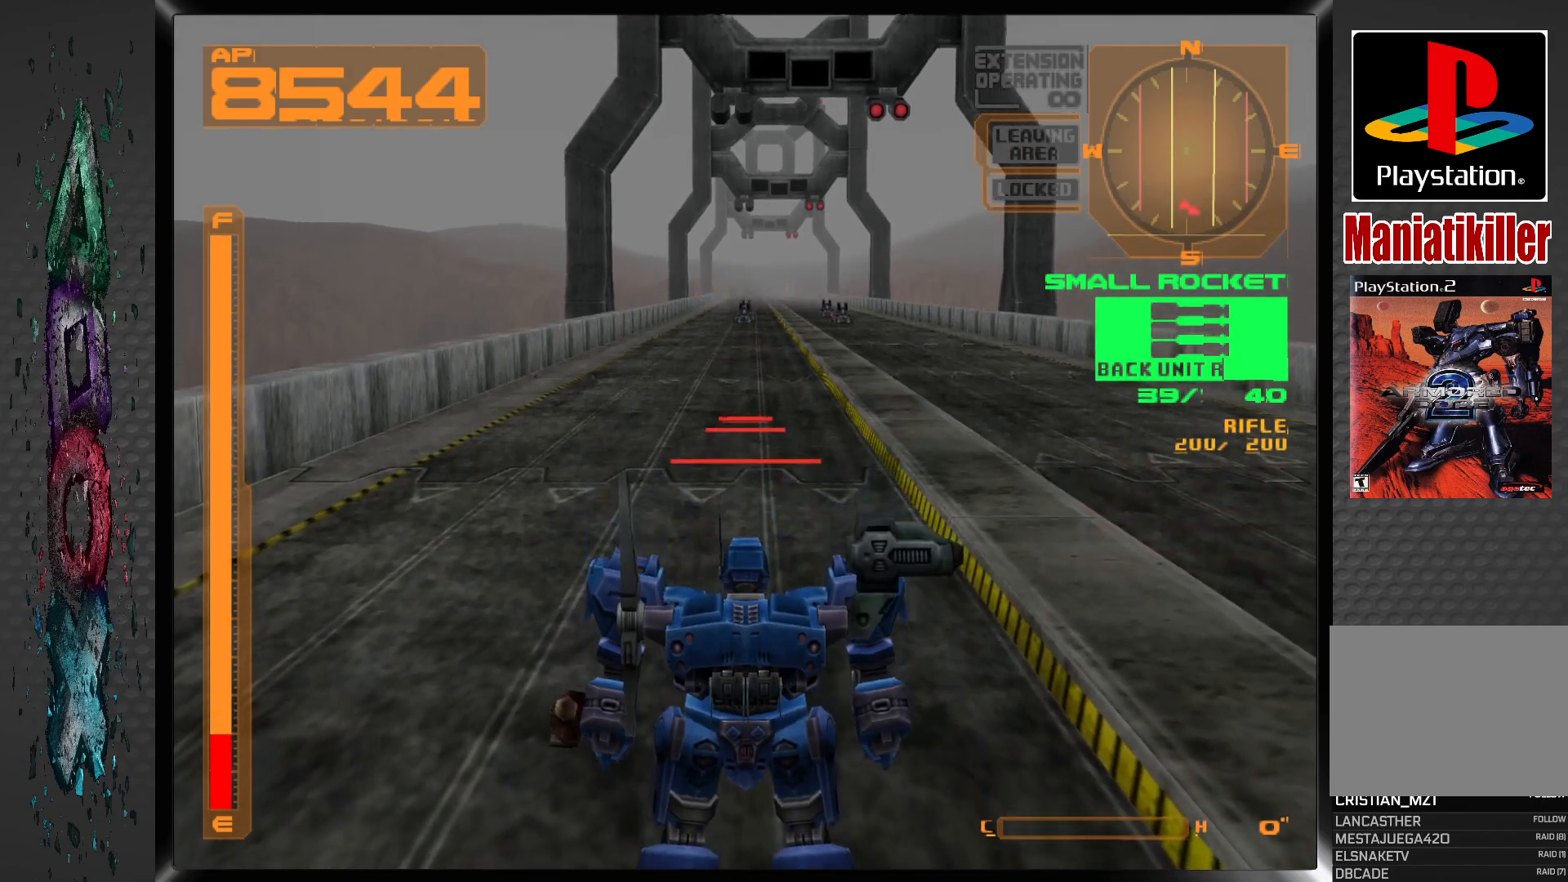
{"dt_ms": 500, "buttons": ["L2"], "left_stick": "center", "right_stick": "center", "events": [[17, "L2", "down"], [167, "L2", "up"], [450, "L2", "down"]]}
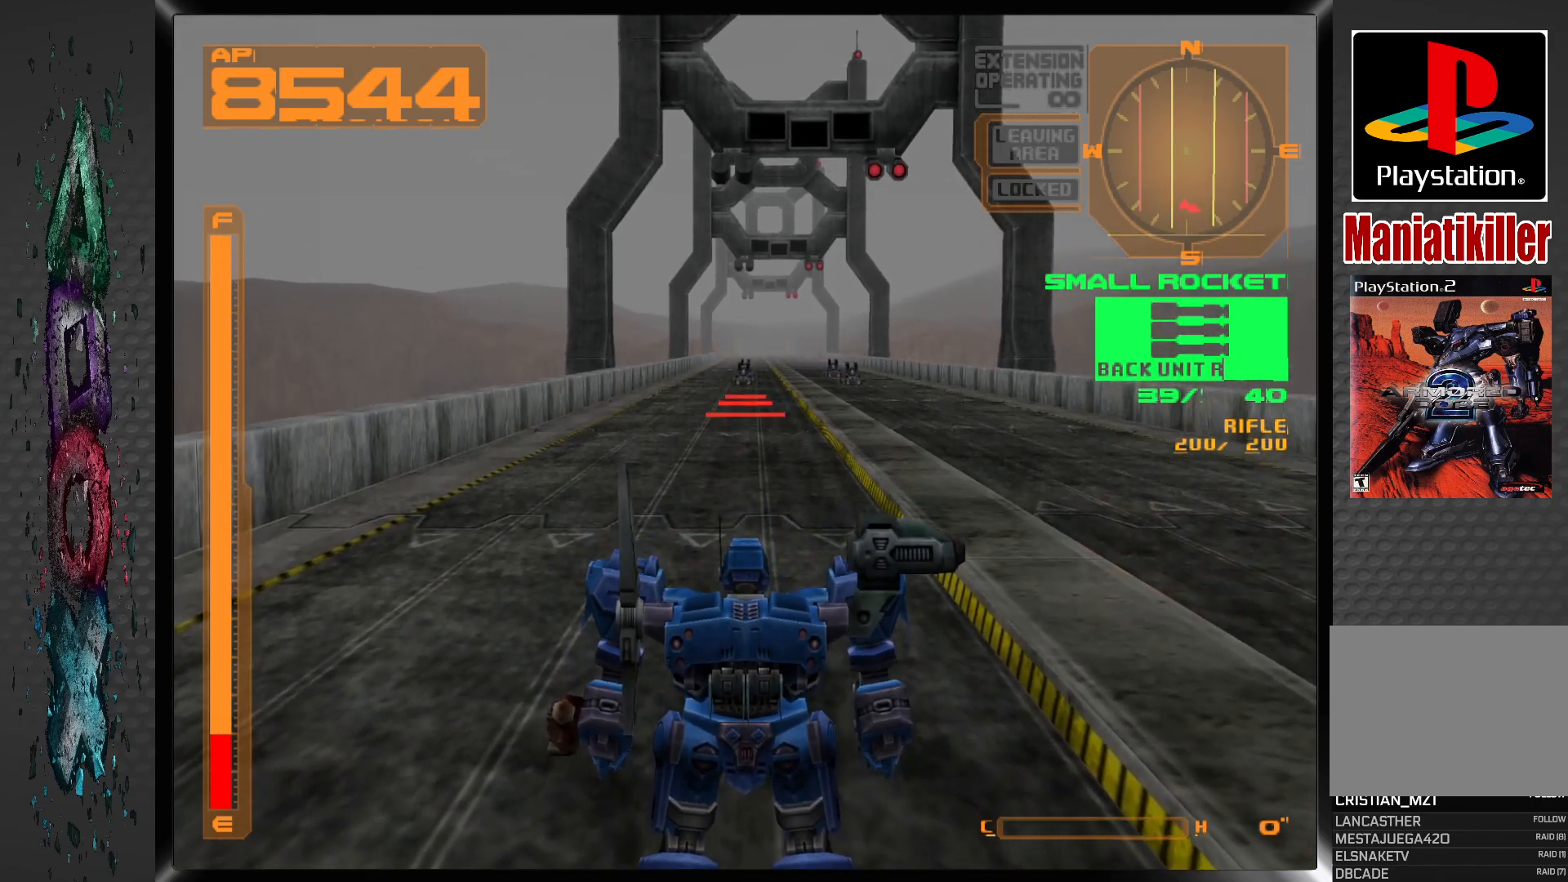
{"dt_ms": 500, "buttons": [], "left_stick": "center", "right_stick": "center", "events": [[117, "L2", "up"], [233, "SQUARE", "down"], [333, "SQUARE", "up"]]}
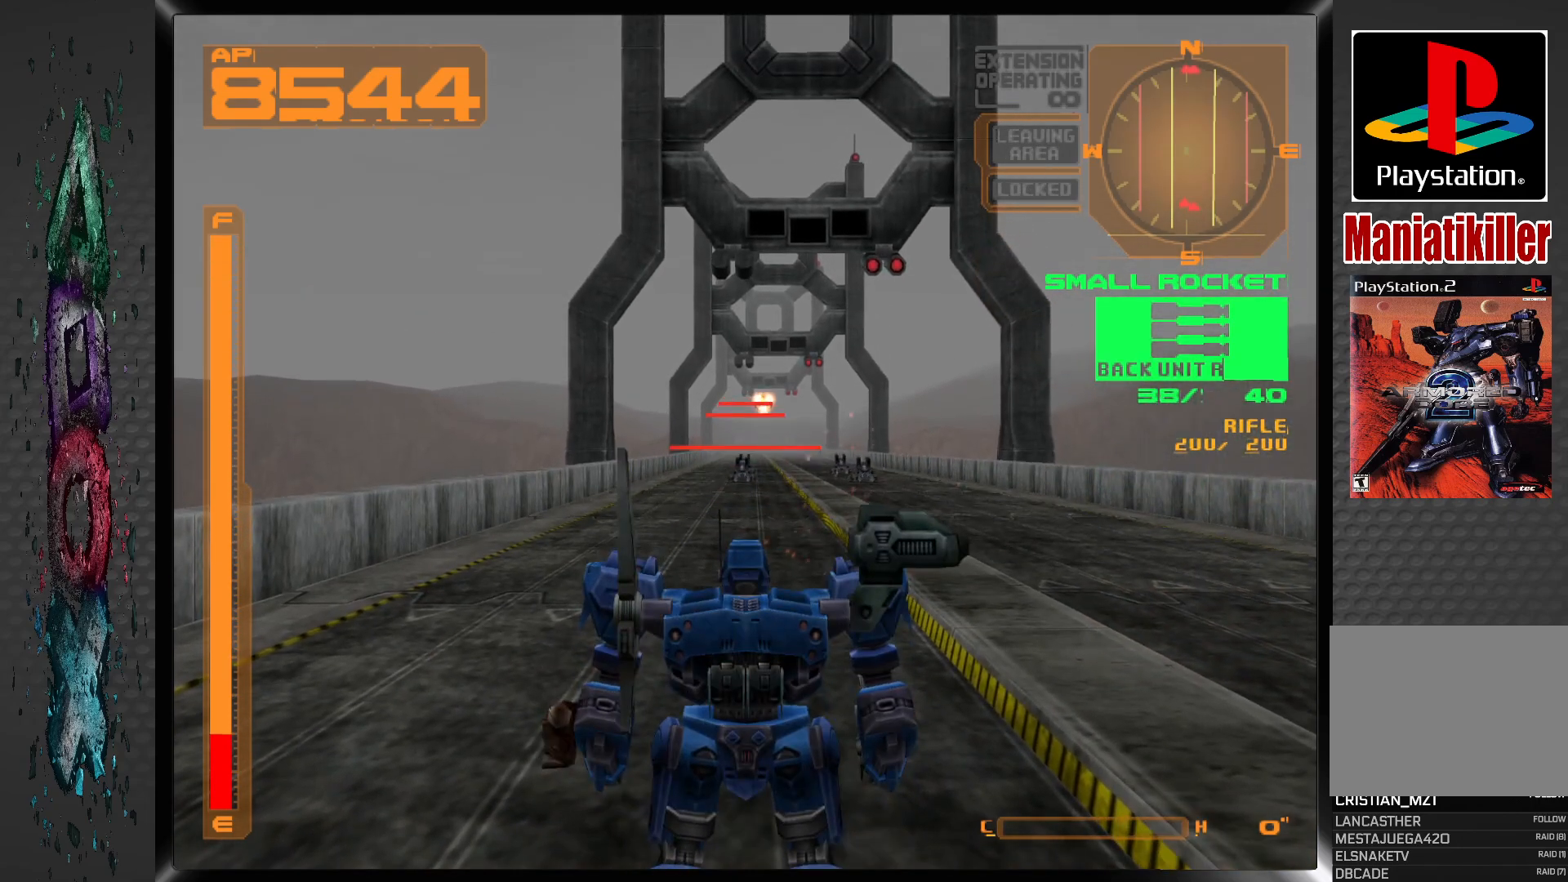
{"dt_ms": 500, "buttons": [], "left_stick": "center", "right_stick": "center", "events": [[17, "R2", "down"], [133, "R2", "up"]]}
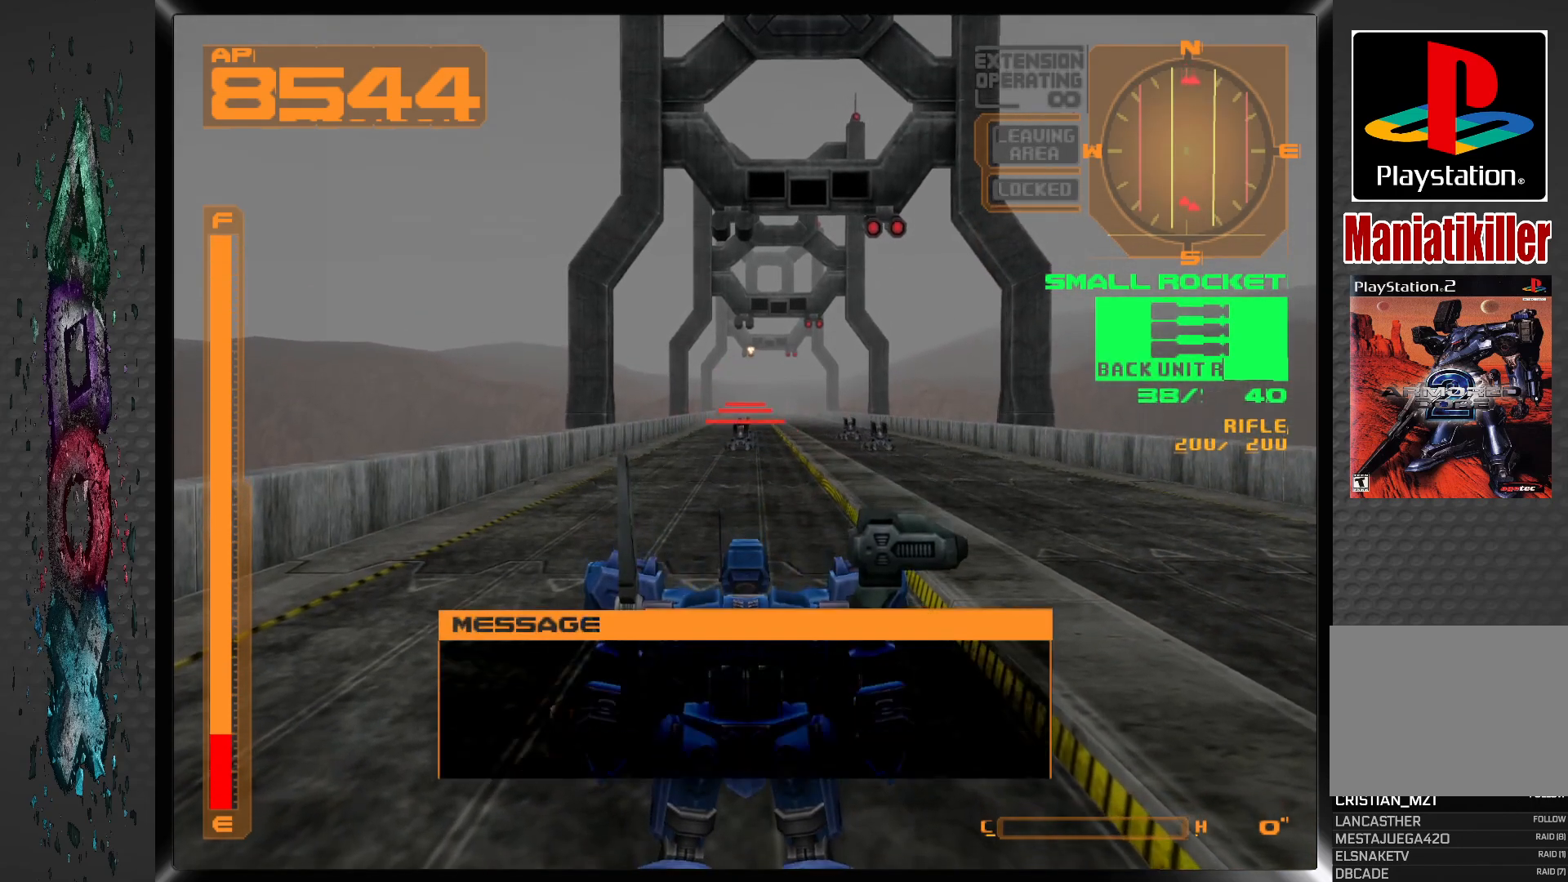
{"dt_ms": 500, "buttons": [], "left_stick": "center", "right_stick": "center", "events": [[17, "R2", "down"], [150, "R2", "up"]]}
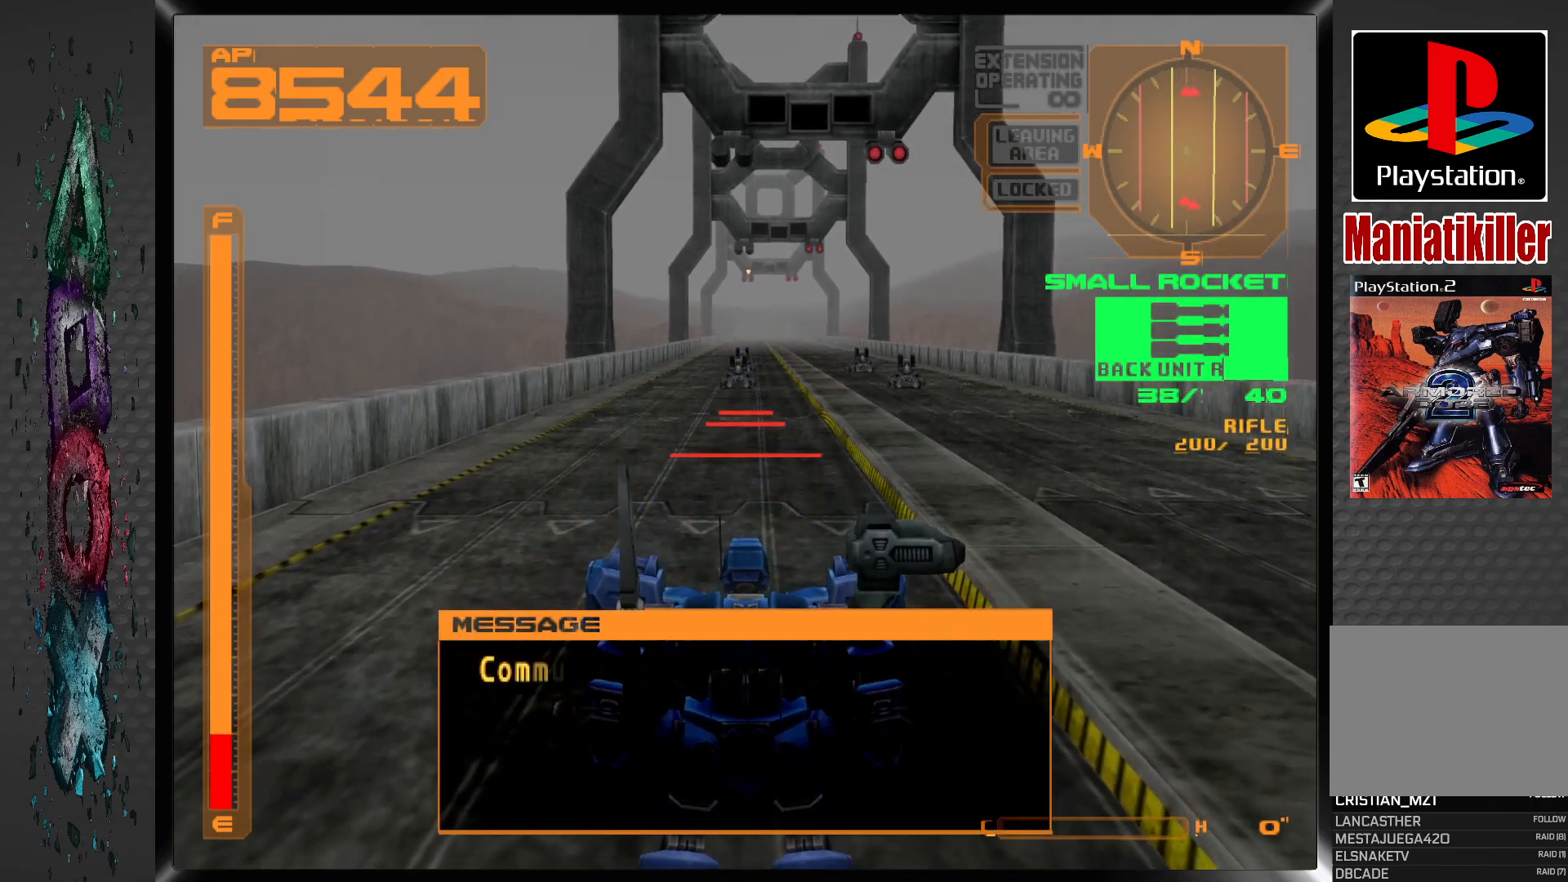
{"dt_ms": 500, "buttons": [], "left_stick": "center", "right_stick": "center", "events": [[33, "L2", "down"], [133, "L2", "up"], [250, "SQUARE", "down"], [317, "SQUARE", "up"]]}
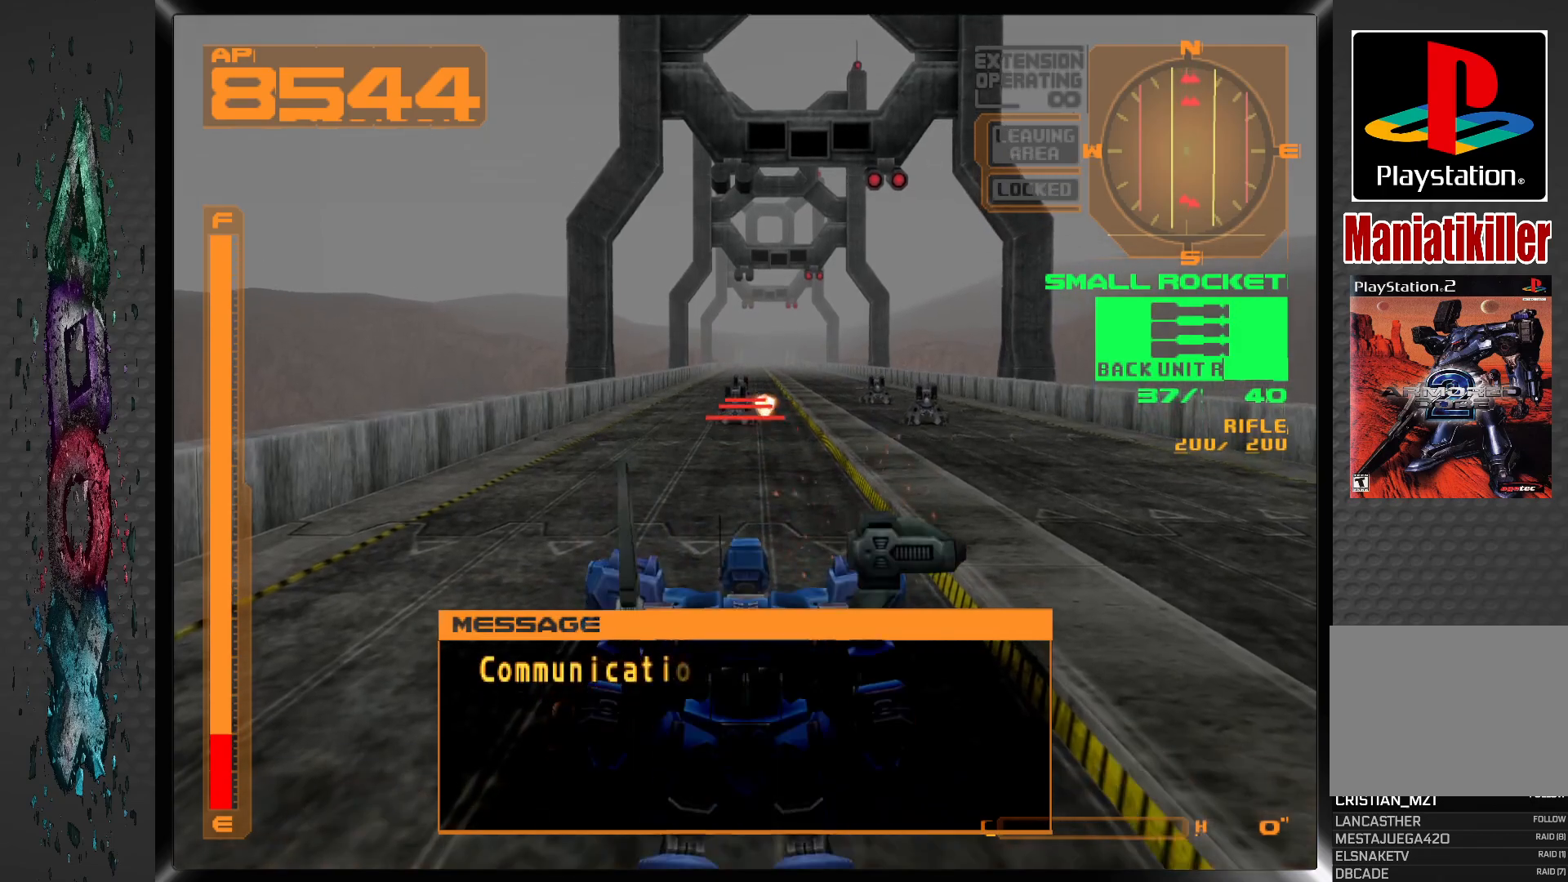
{"dt_ms": 500, "buttons": ["DPAD_DOWN"], "left_stick": "center", "right_stick": "center", "events": [[300, "DPAD_DOWN", "down"]]}
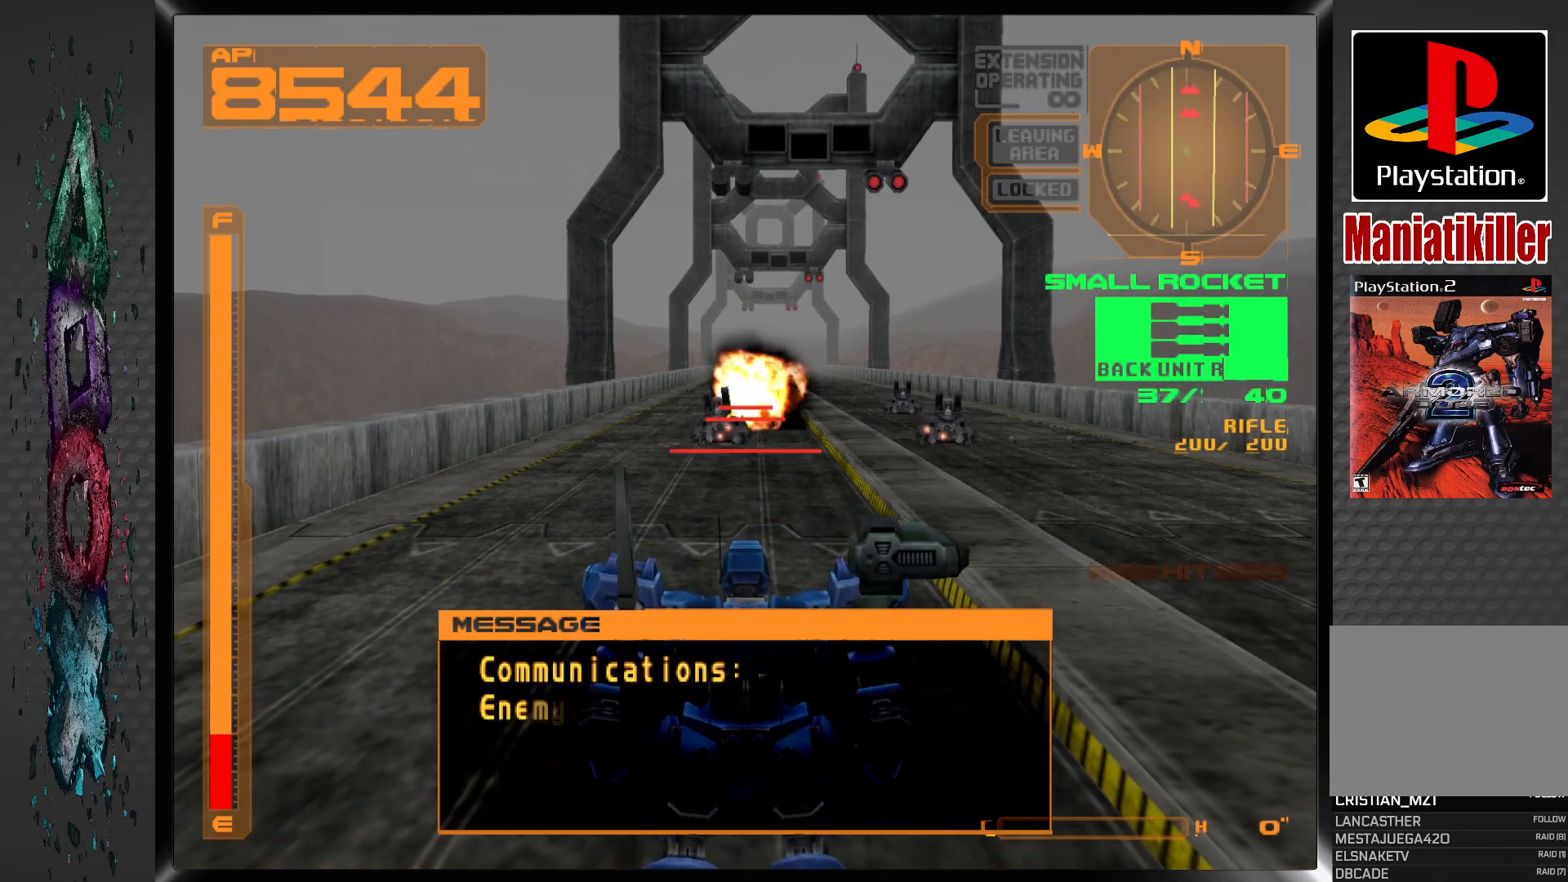
{"dt_ms": 500, "buttons": ["DPAD_DOWN"], "left_stick": "center", "right_stick": "center", "events": [[67, "SQUARE", "down"], [183, "SQUARE", "up"]]}
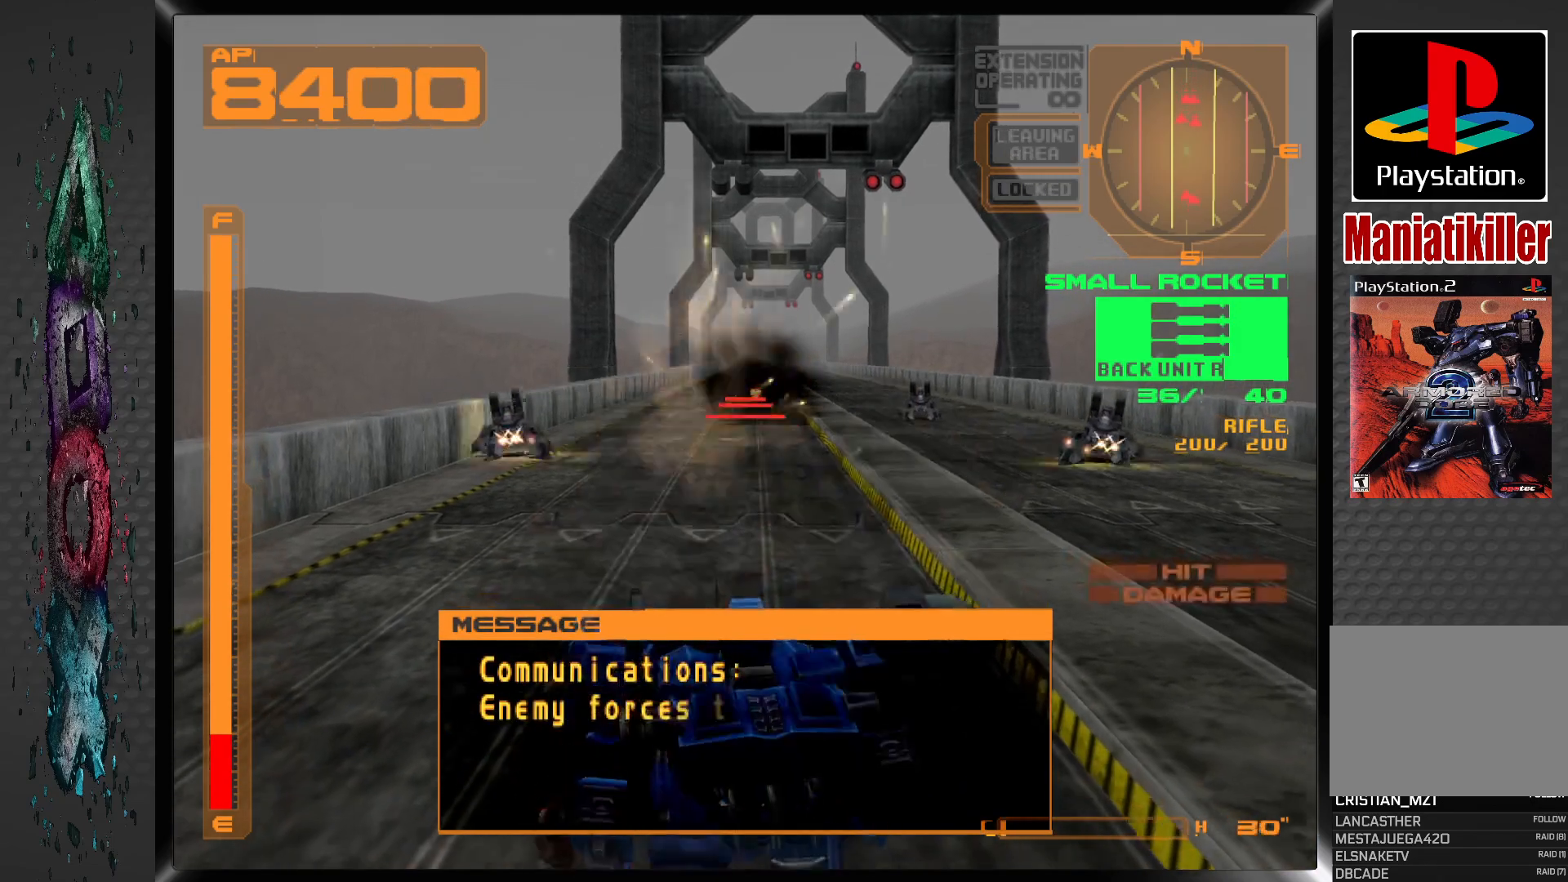
{"dt_ms": 500, "buttons": ["DPAD_DOWN"], "left_stick": "center", "right_stick": "center", "events": []}
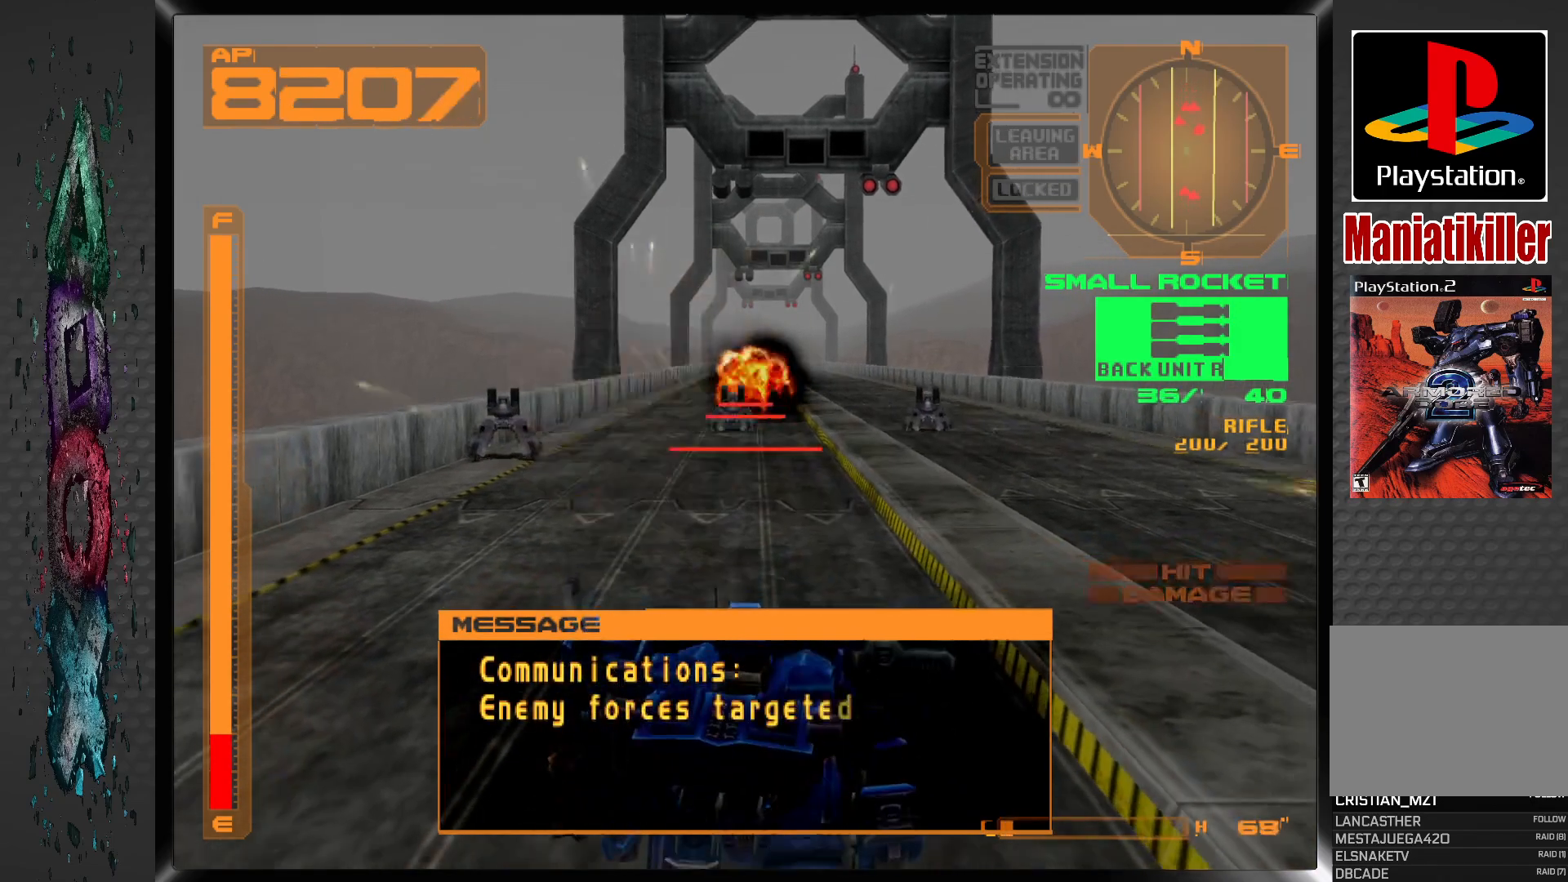
{"dt_ms": 500, "buttons": ["L1", "DPAD_DOWN"], "left_stick": "center", "right_stick": "center", "events": [[133, "L1", "down"], [283, "L1", "up"], [483, "L1", "down"]]}
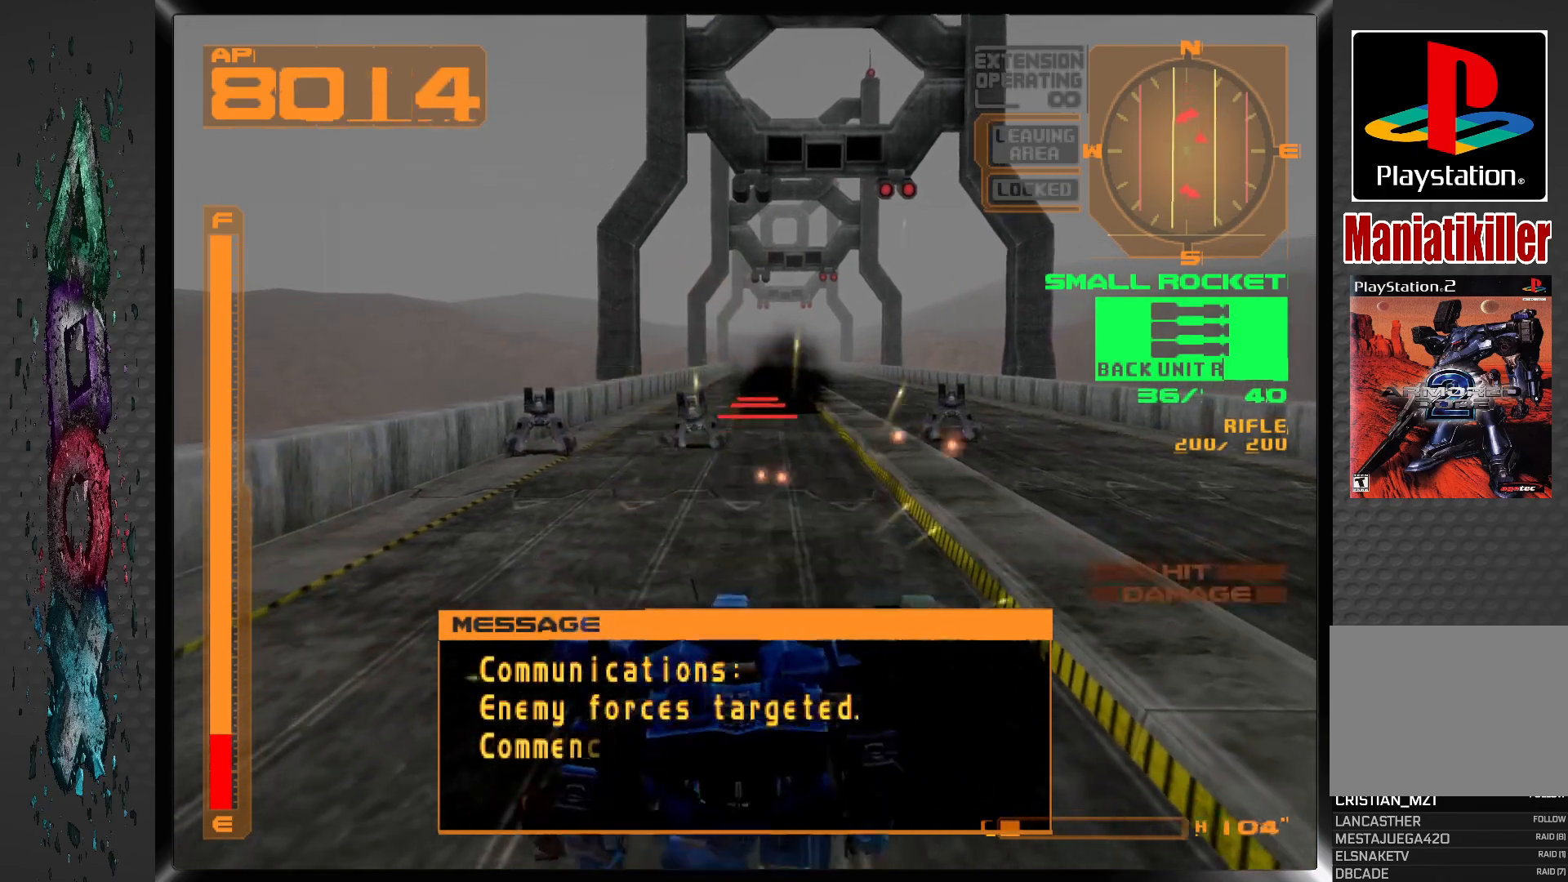
{"dt_ms": 500, "buttons": ["SQUARE", "DPAD_DOWN"], "left_stick": "center", "right_stick": "center", "events": [[17, "SQUARE", "down"], [133, "L1", "up"], [133, "SQUARE", "up"], [233, "L1", "down"], [450, "L1", "up"], [483, "SQUARE", "down"]]}
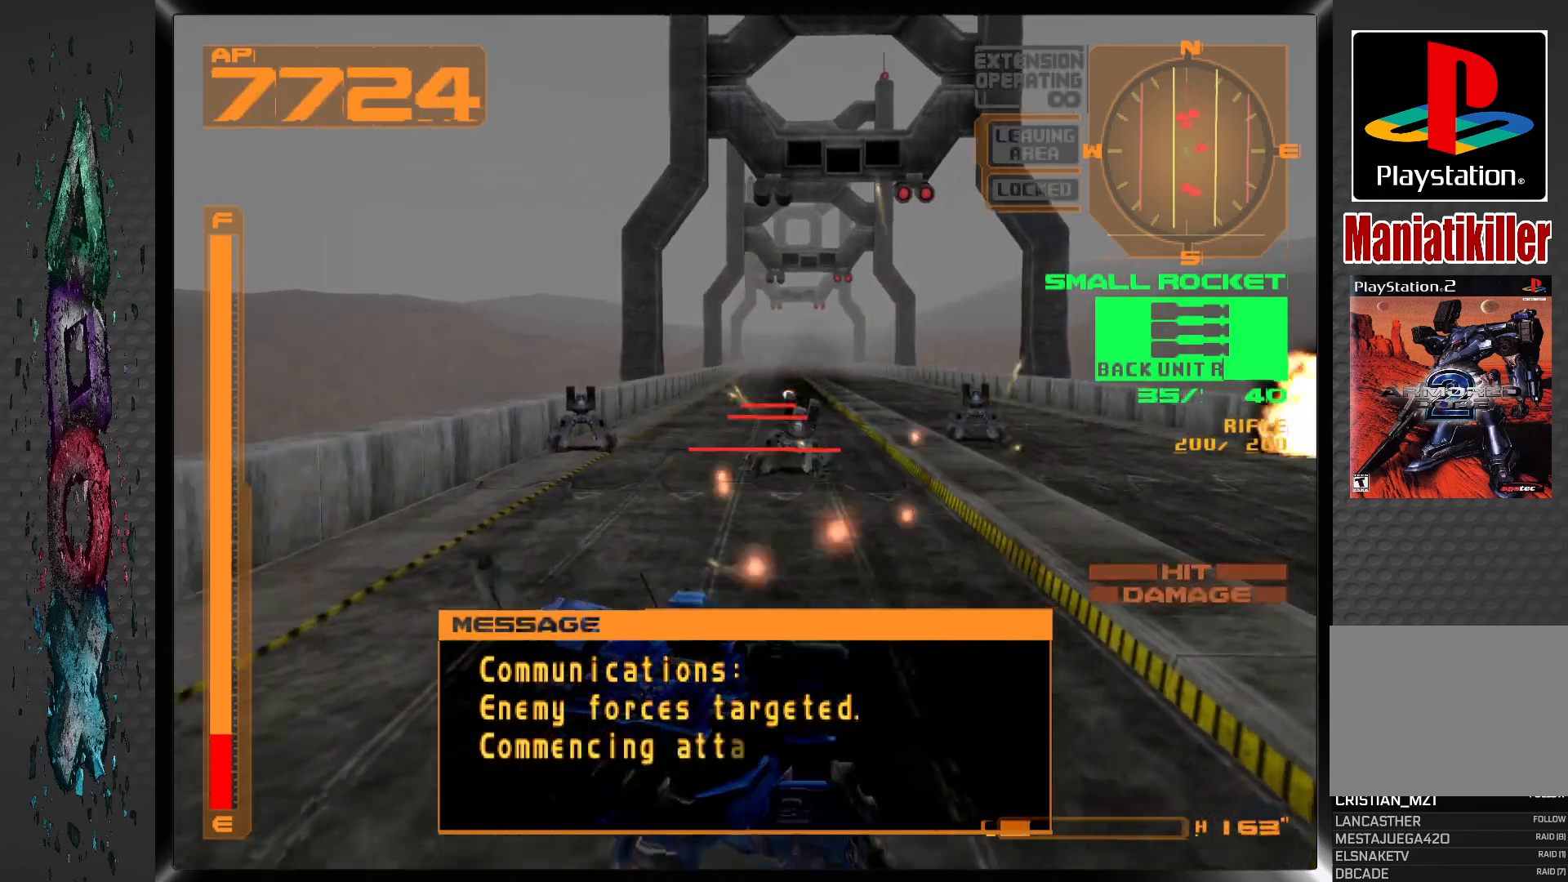
{"dt_ms": 500, "buttons": ["L1", "DPAD_DOWN"], "left_stick": "center", "right_stick": "center", "events": [[67, "SQUARE", "up"], [450, "L1", "down"]]}
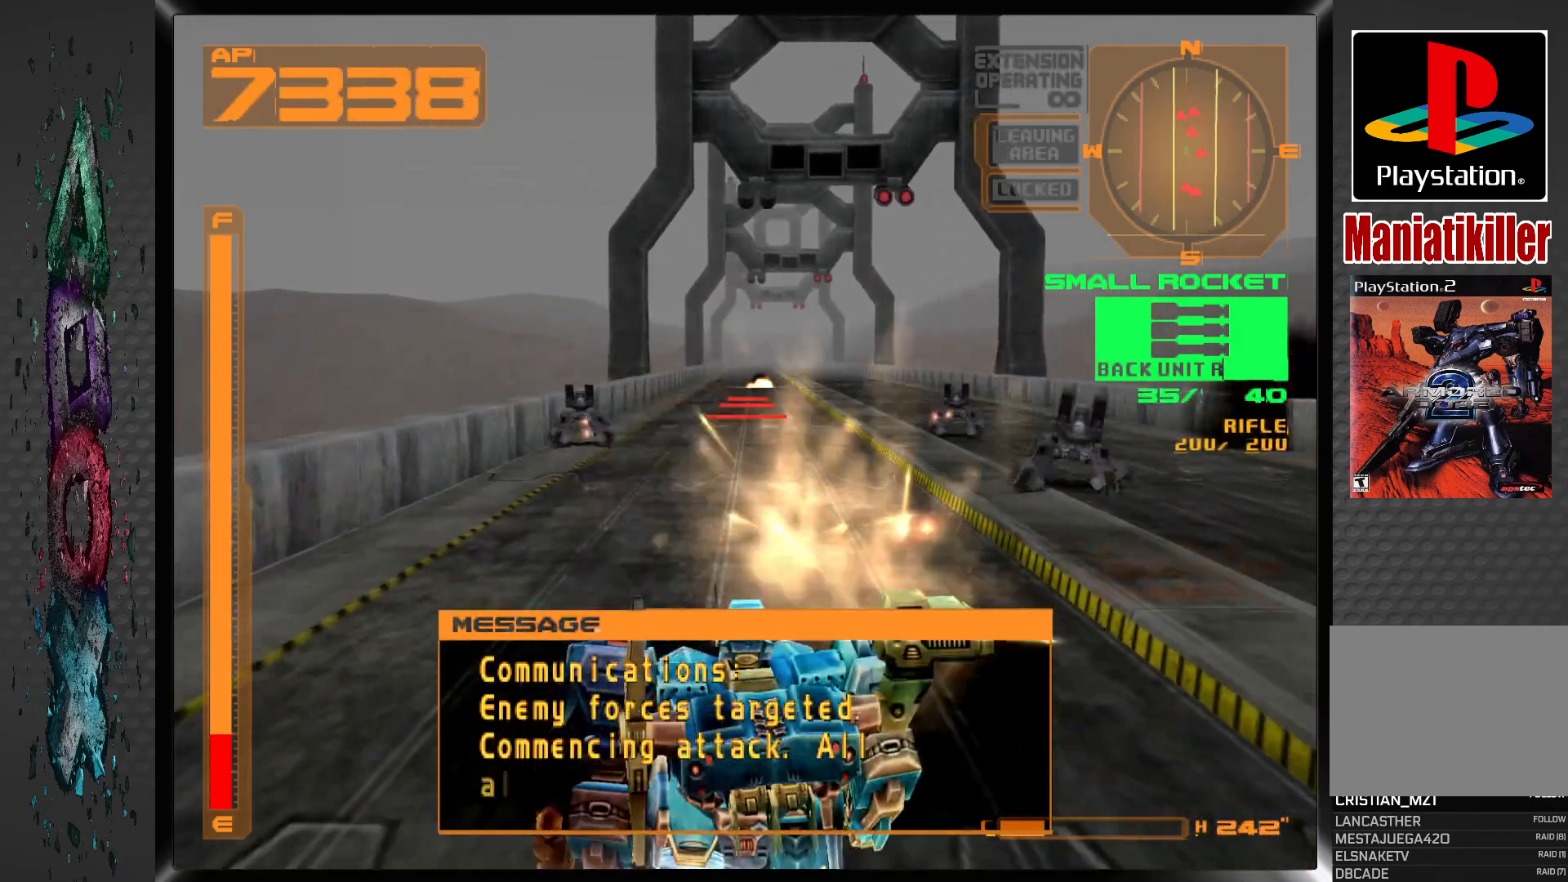
{"dt_ms": 500, "buttons": ["L1", "DPAD_DOWN"], "left_stick": "center", "right_stick": "center", "events": []}
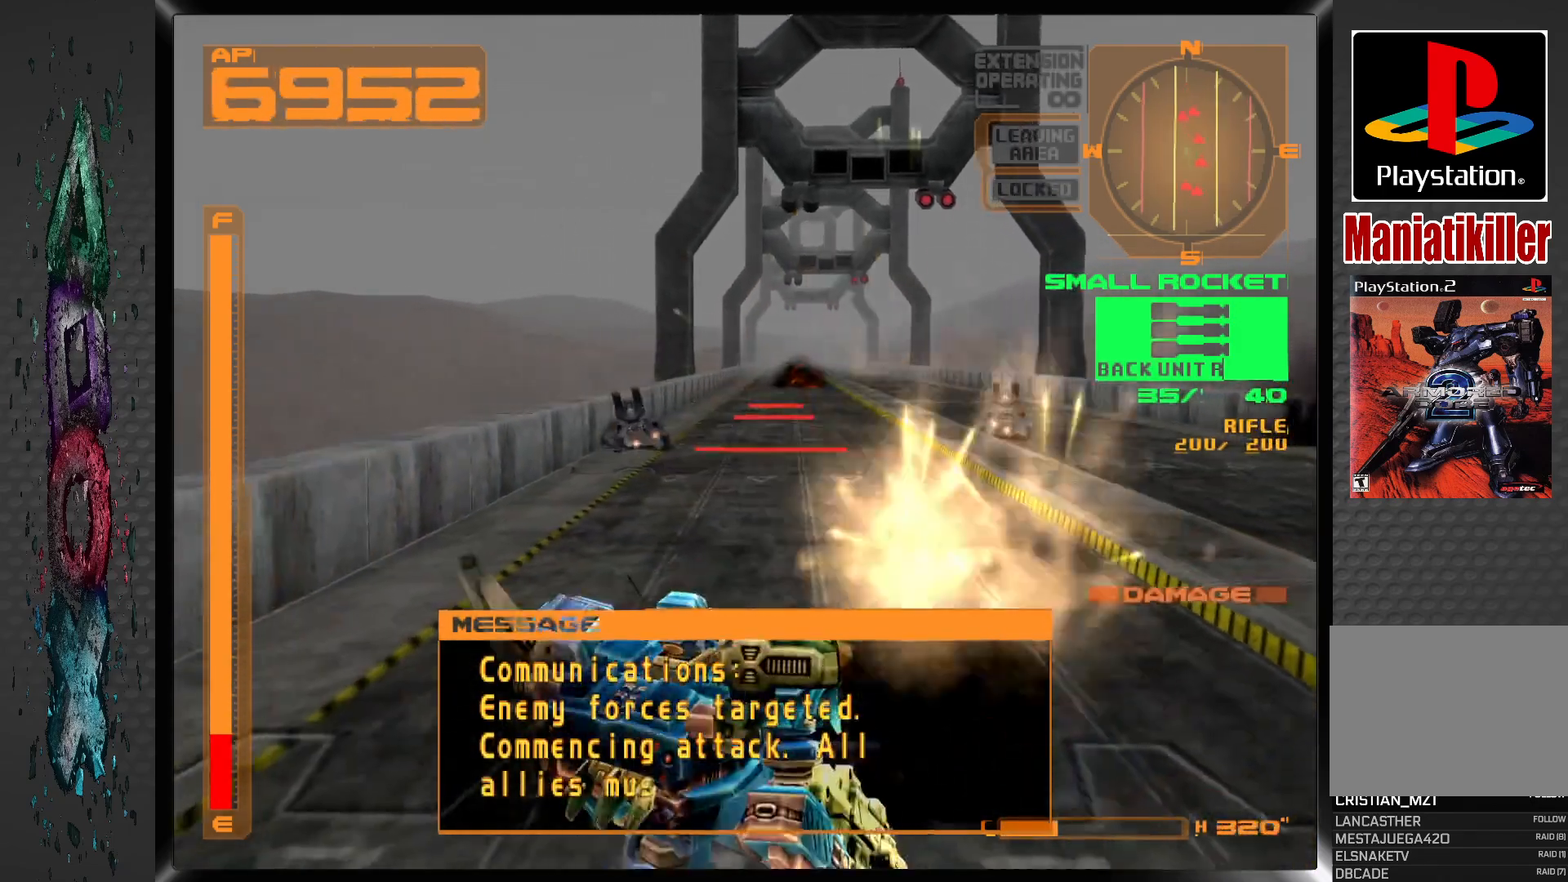
{"dt_ms": 500, "buttons": ["L1", "DPAD_DOWN"], "left_stick": "center", "right_stick": "center", "events": []}
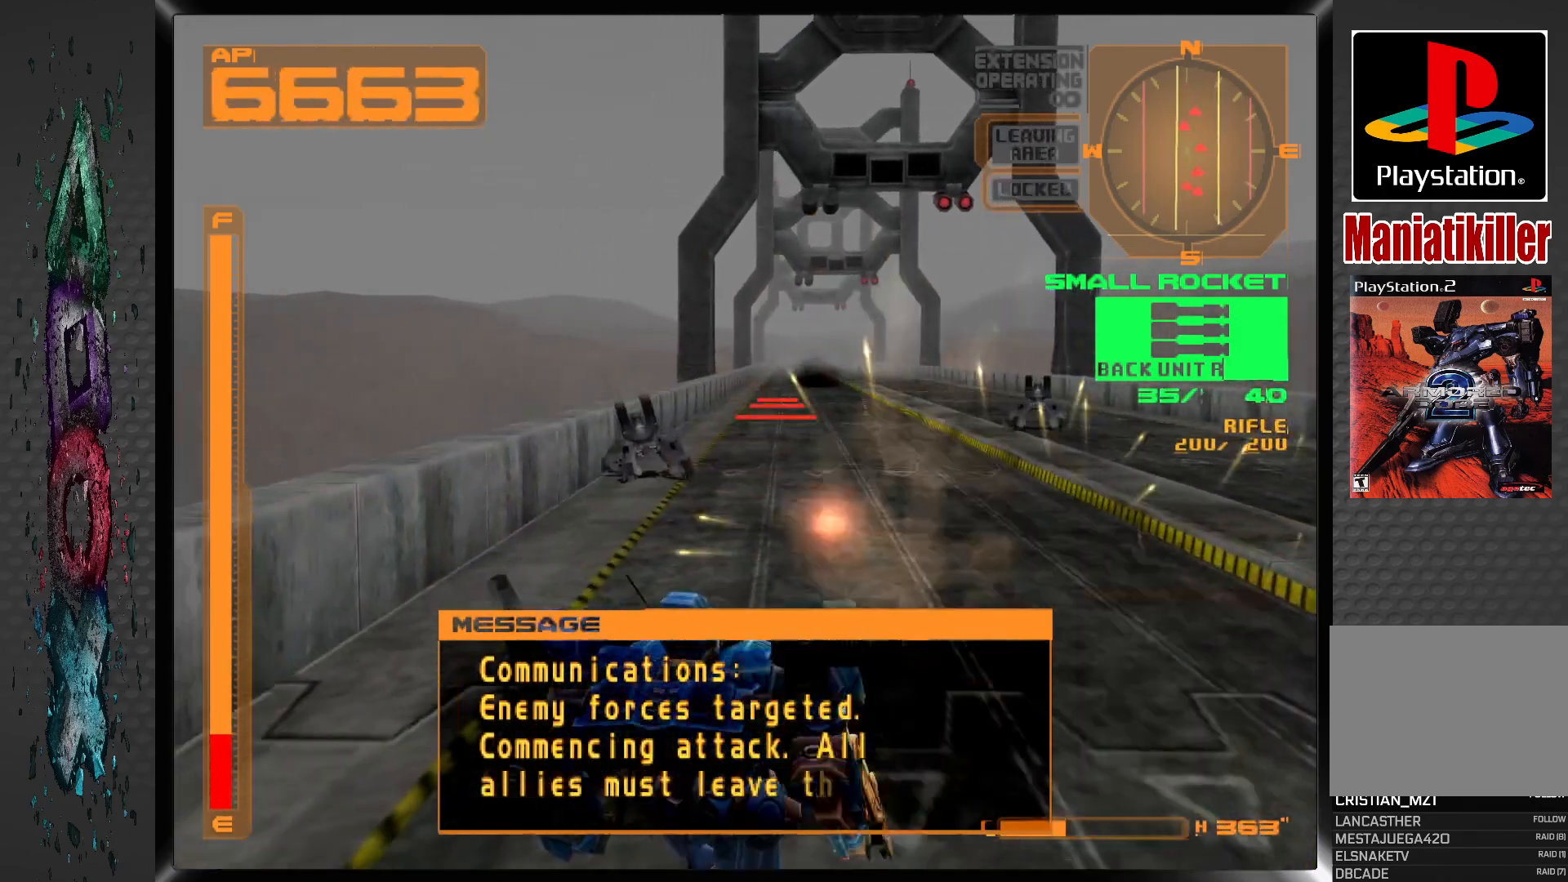
{"dt_ms": 500, "buttons": ["SQUARE", "L1", "DPAD_LEFT"], "left_stick": "center", "right_stick": "center", "events": [[50, "DPAD_LEFT", "down"], [250, "DPAD_DOWN", "up"], [500, "SQUARE", "down"]]}
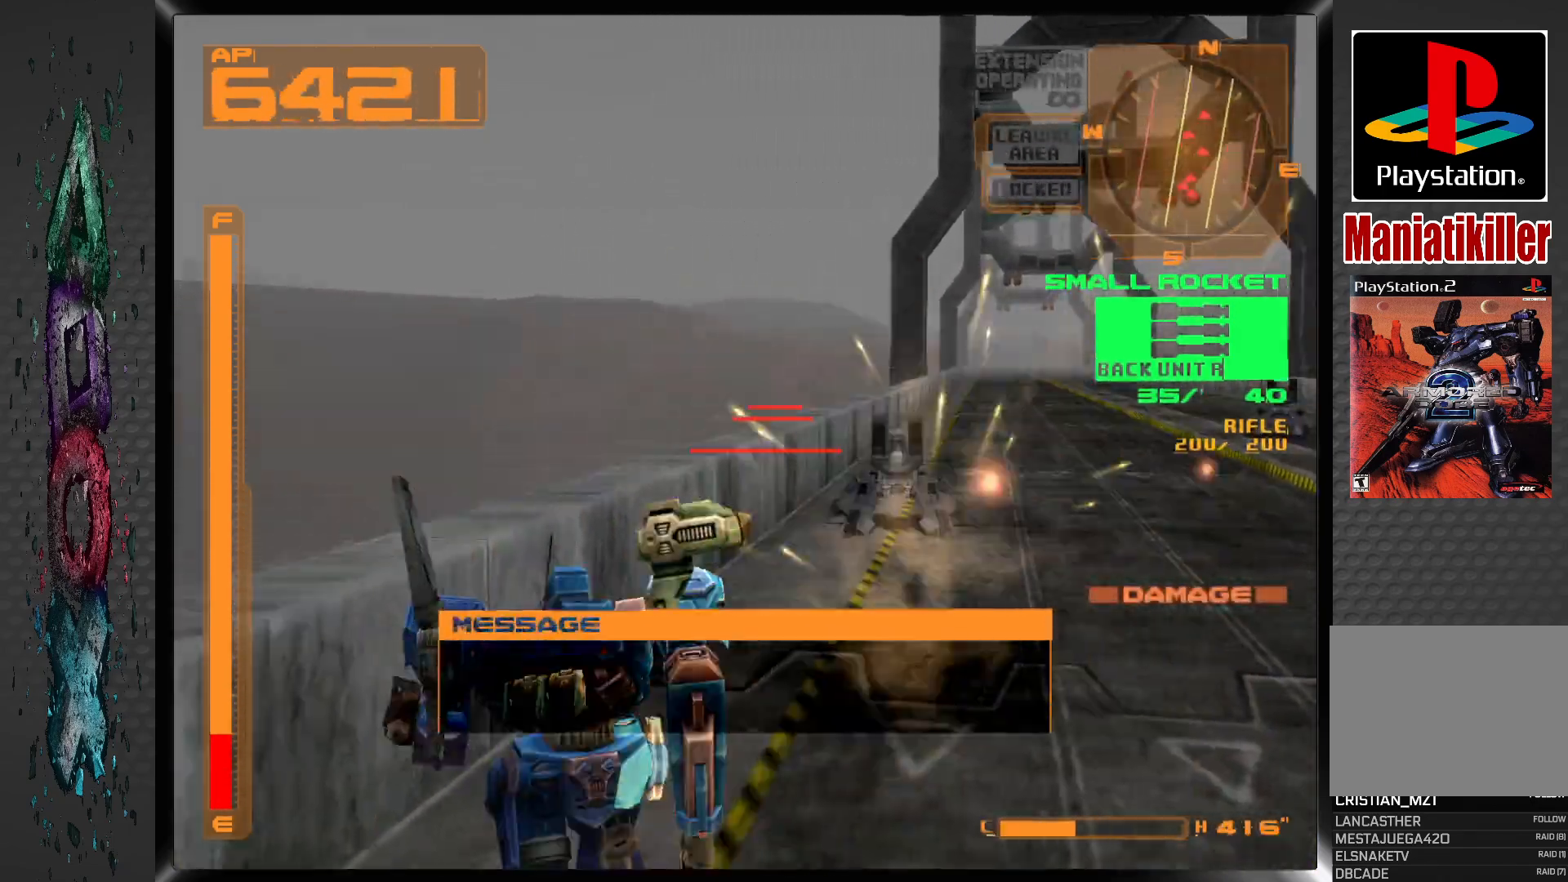
{"dt_ms": 500, "buttons": ["DPAD_DOWN"], "left_stick": "center", "right_stick": "center", "events": [[117, "SQUARE", "up"], [133, "DPAD_RIGHT", "down"], [133, "L1", "up"], [200, "DPAD_LEFT", "up"], [233, "DPAD_DOWN", "down"], [500, "DPAD_RIGHT", "up"]]}
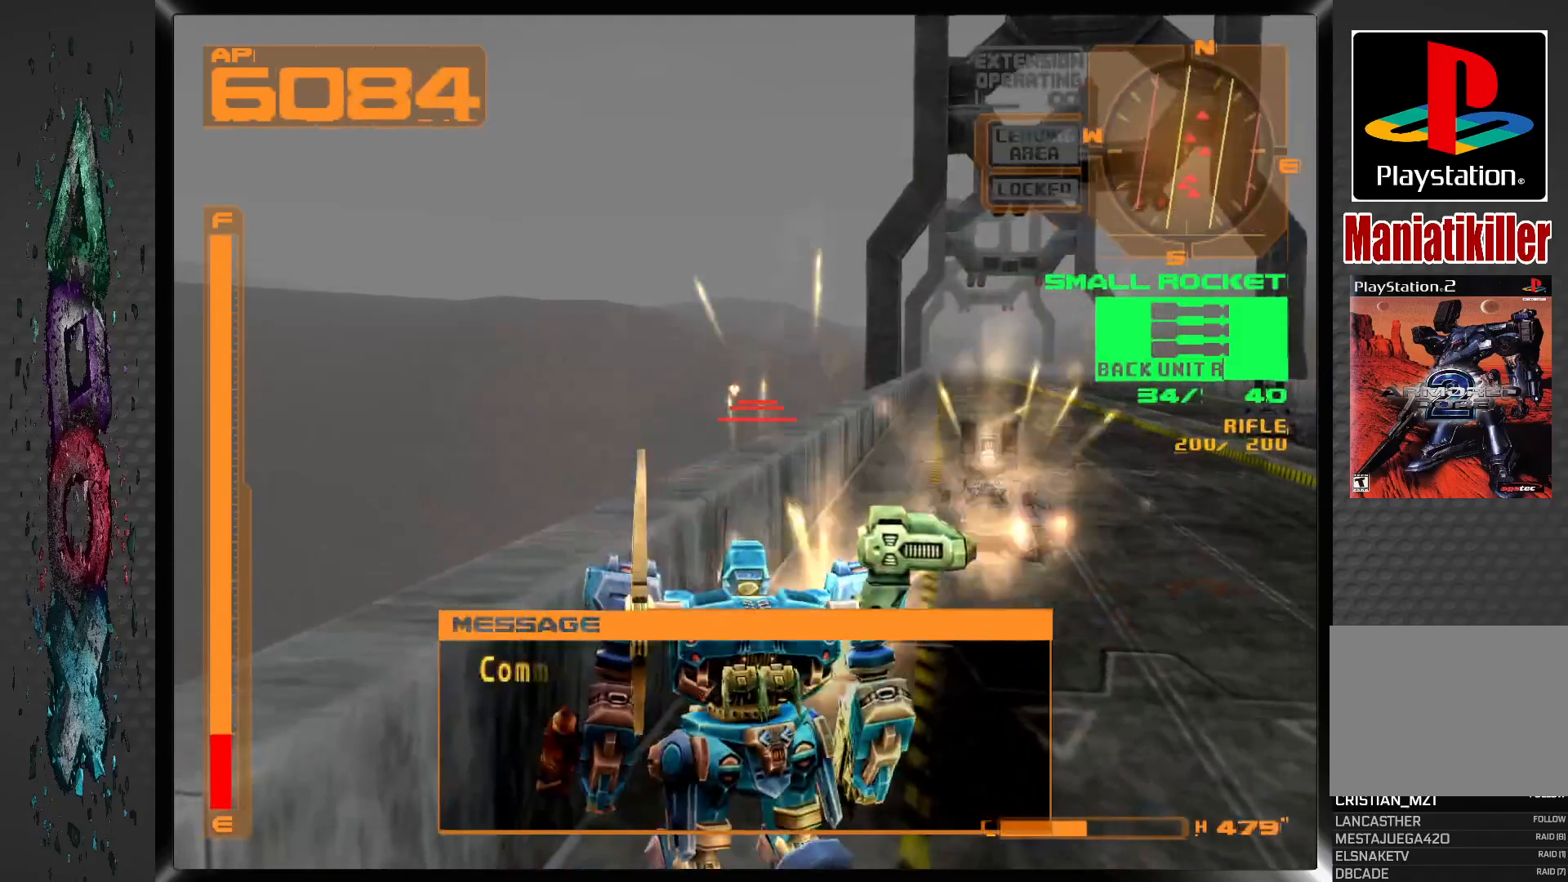
{"dt_ms": 500, "buttons": ["R1", "DPAD_DOWN"], "left_stick": "center", "right_stick": "center", "events": [[117, "R1", "down"]]}
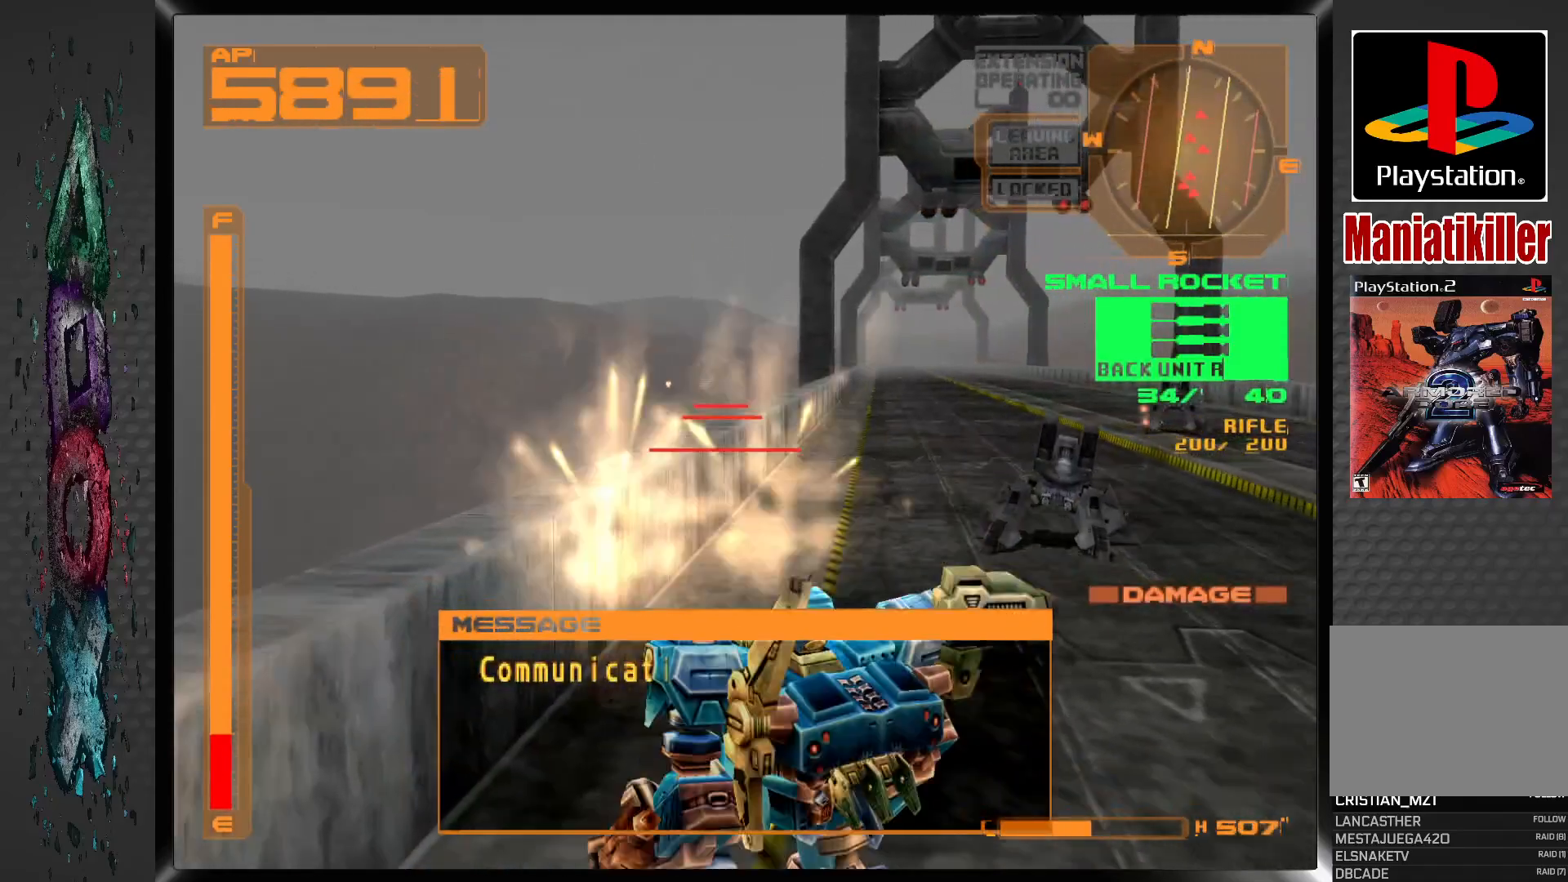
{"dt_ms": 500, "buttons": ["CROSS", "R1", "DPAD_DOWN"], "left_stick": "center", "right_stick": "center", "events": [[50, "CROSS", "down"]]}
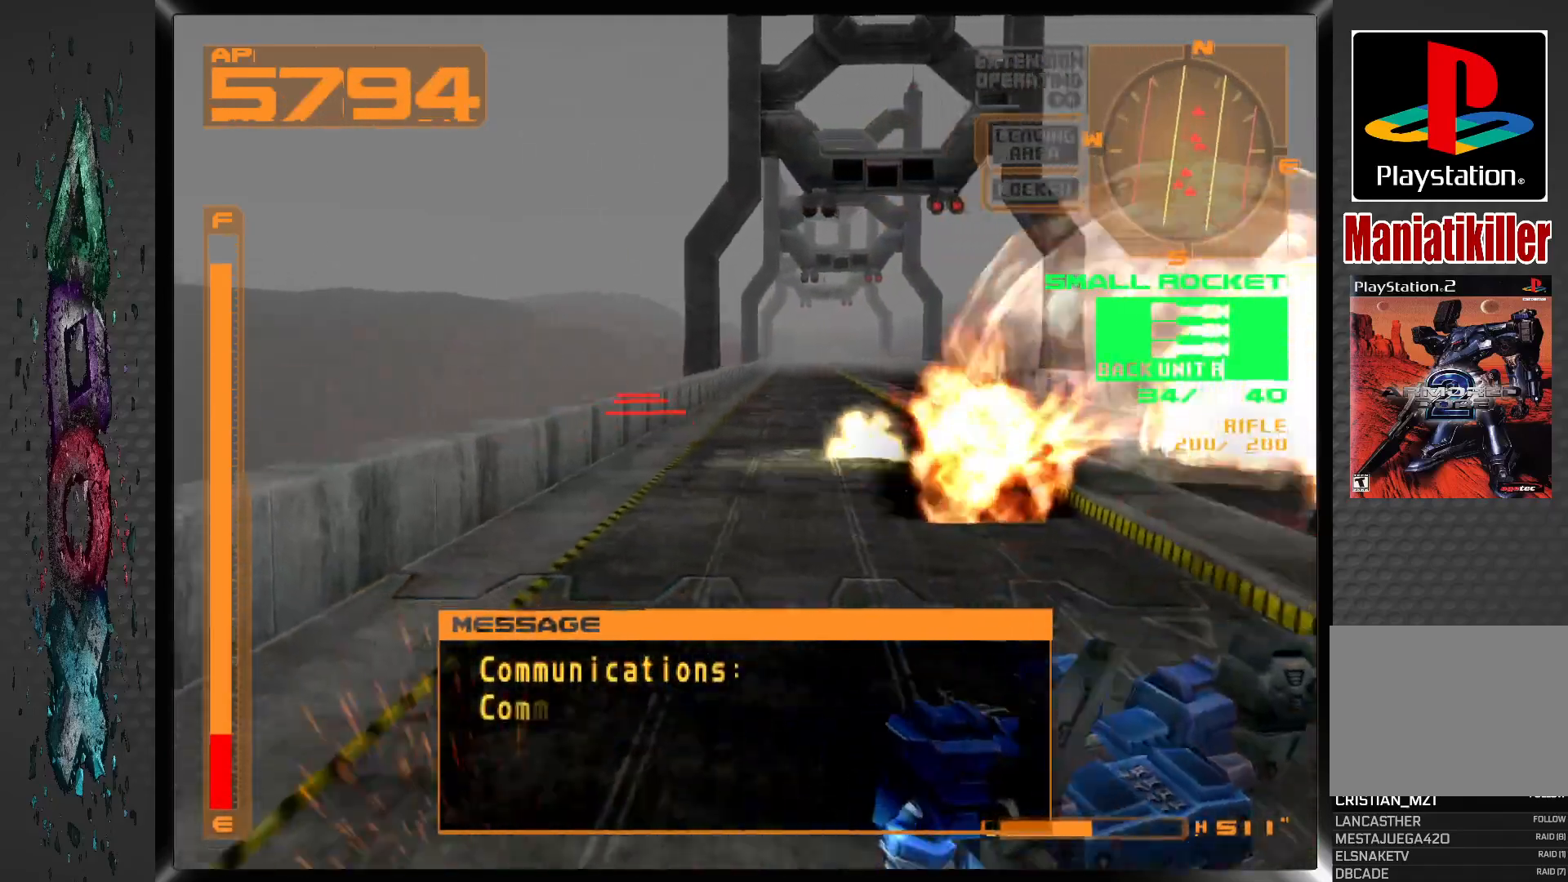
{"dt_ms": 500, "buttons": ["CROSS", "R1", "DPAD_DOWN"], "left_stick": "center", "right_stick": "center", "events": []}
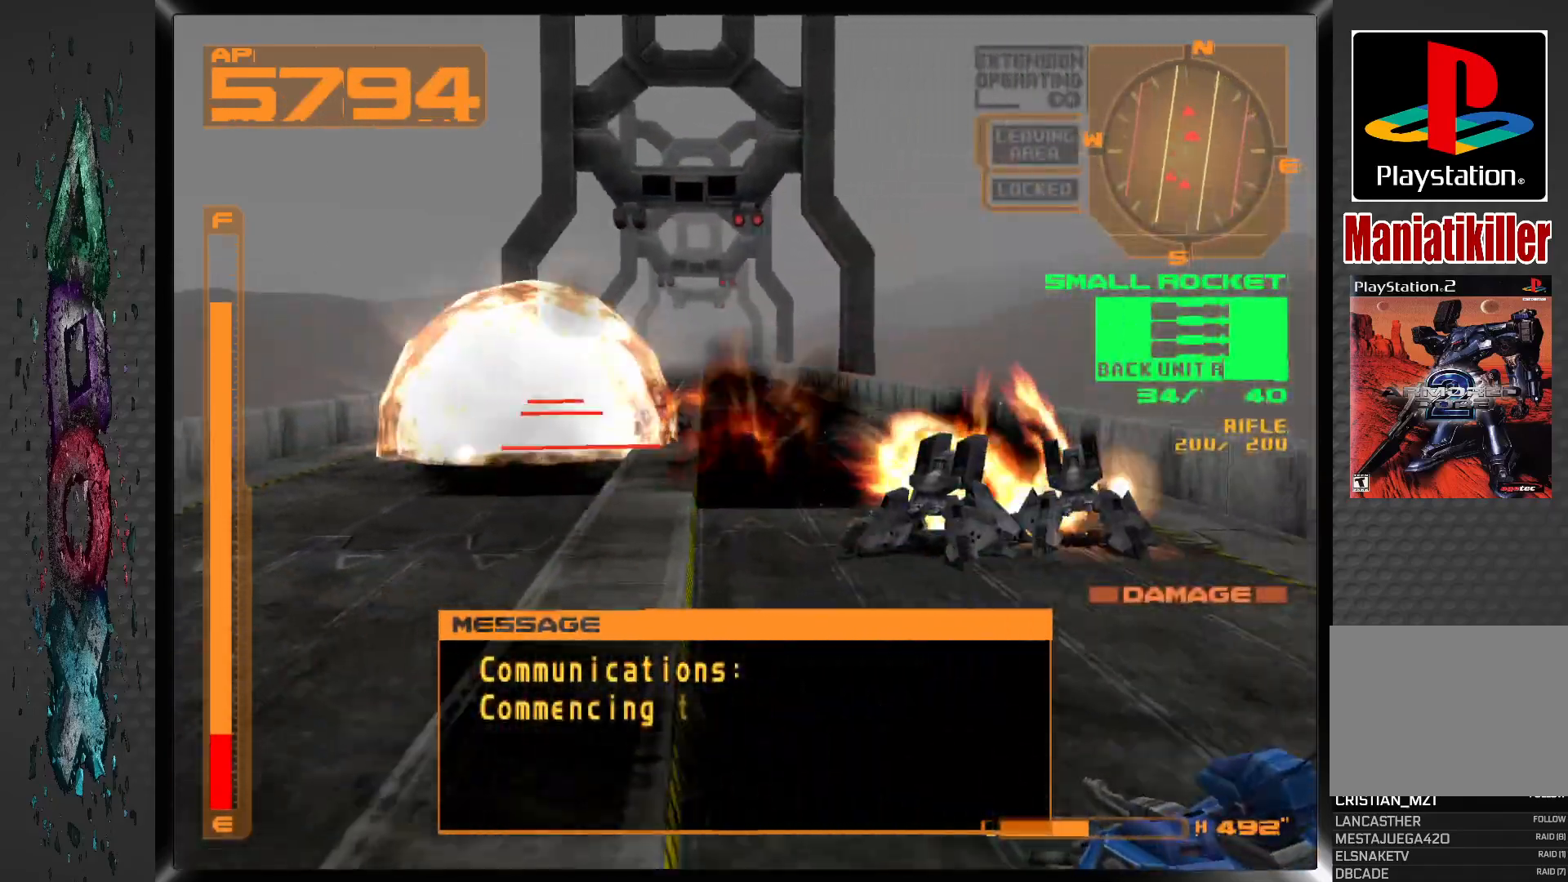
{"dt_ms": 500, "buttons": ["DPAD_DOWN"], "left_stick": "center", "right_stick": "center", "events": [[183, "CROSS", "up"], [217, "R1", "up"], [300, "SQUARE", "down"], [400, "SQUARE", "up"]]}
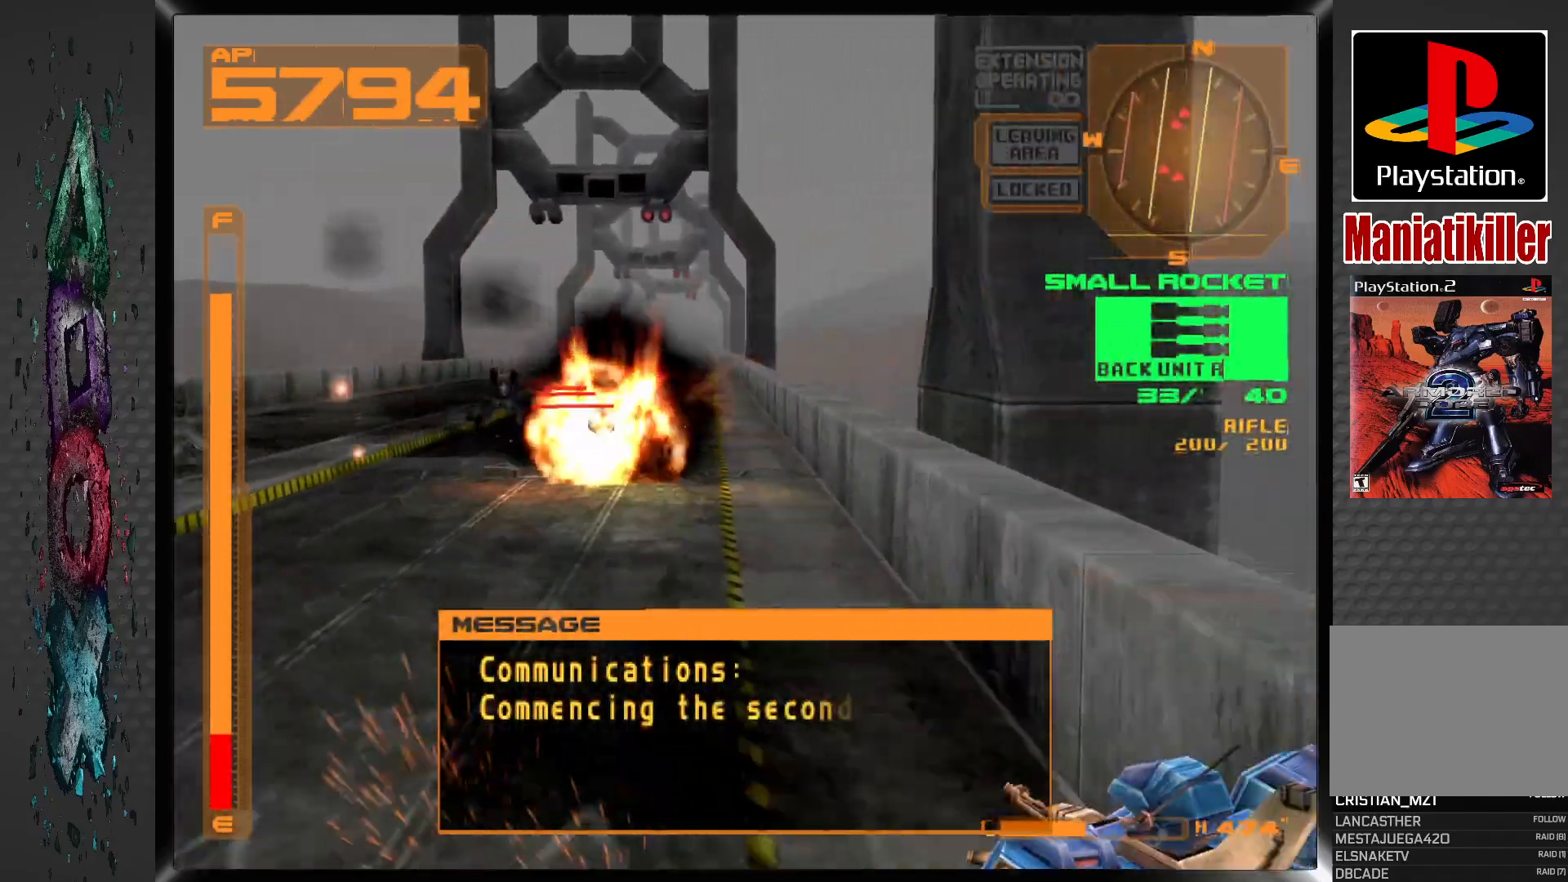
{"dt_ms": 500, "buttons": ["DPAD_DOWN"], "left_stick": "center", "right_stick": "center", "events": [[183, "DPAD_LEFT", "down"], [367, "DPAD_LEFT", "up"]]}
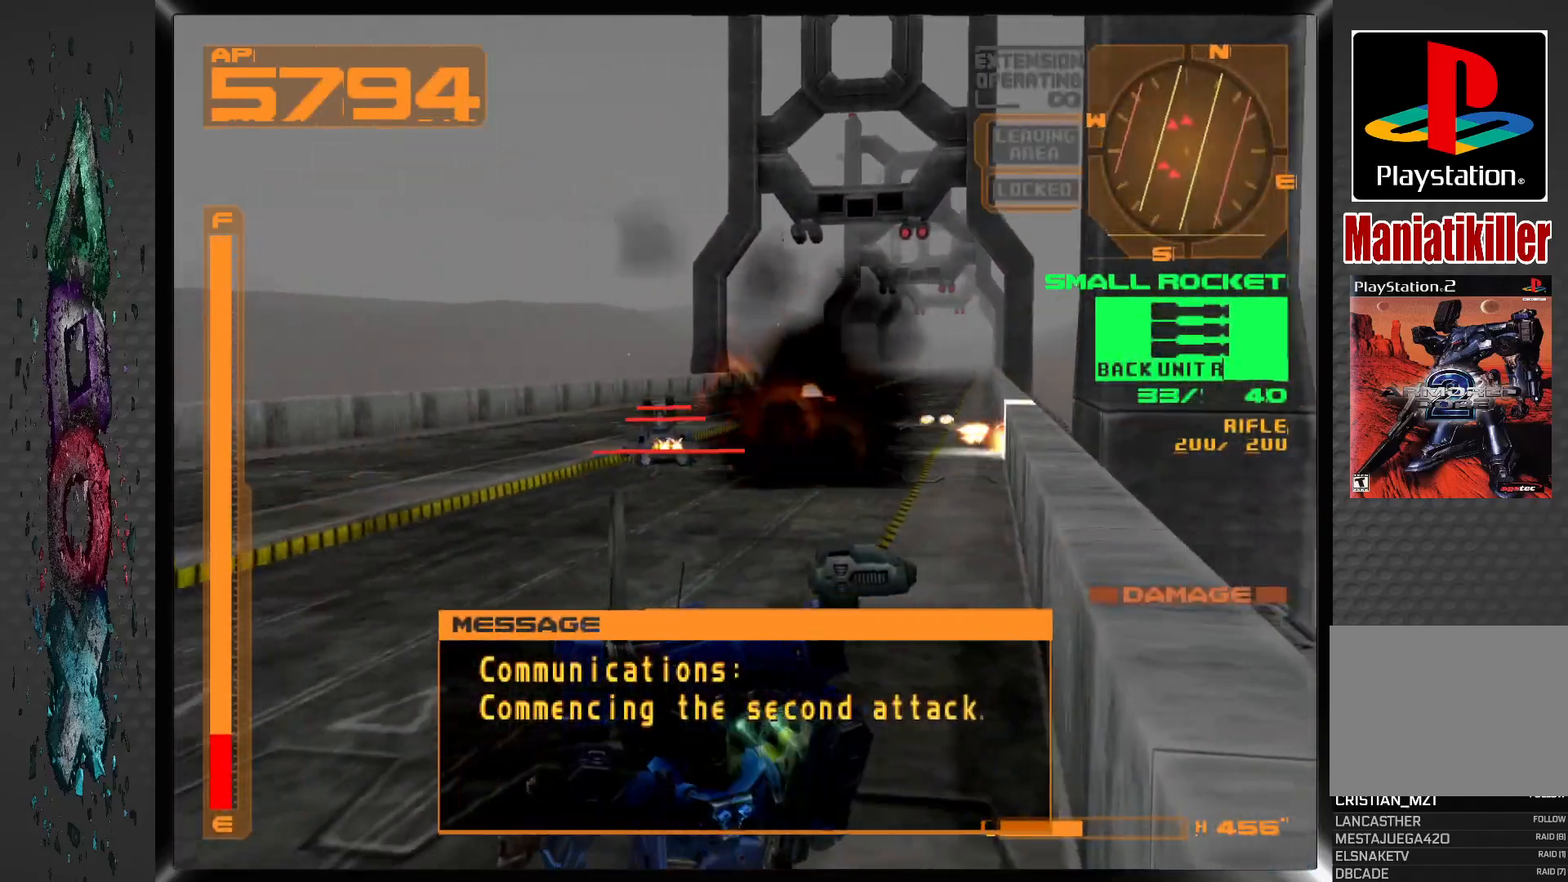
{"dt_ms": 500, "buttons": ["SQUARE", "DPAD_DOWN", "DPAD_RIGHT"], "left_stick": "center", "right_stick": "center", "events": [[150, "L1", "down"], [250, "CROSS", "down"], [333, "DPAD_RIGHT", "down"], [350, "CROSS", "up"], [450, "L1", "up"], [500, "SQUARE", "down"]]}
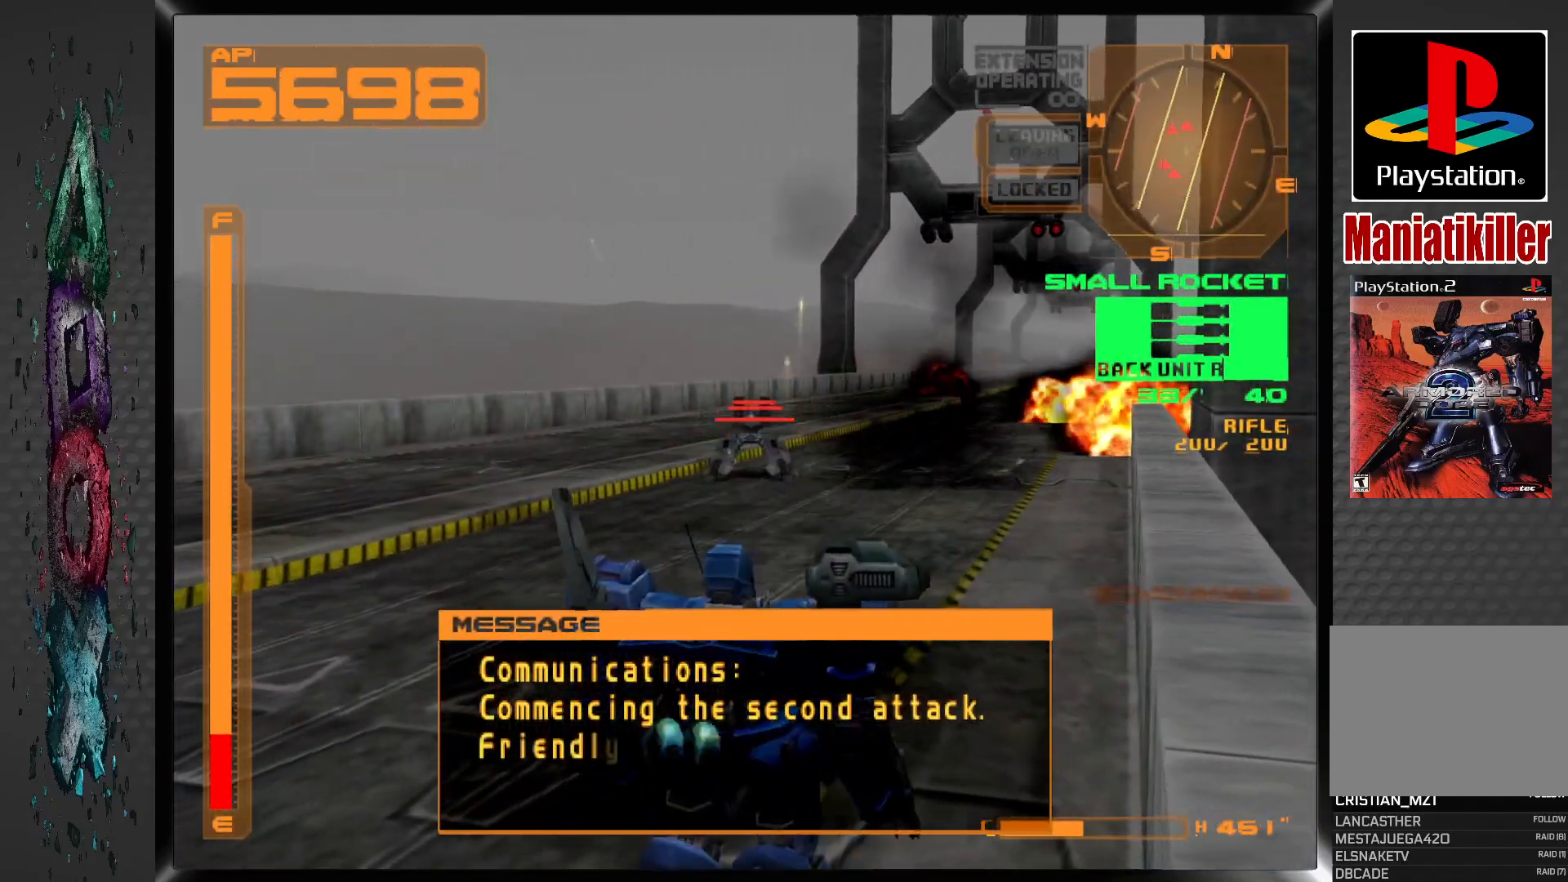
{"dt_ms": 500, "buttons": ["DPAD_DOWN", "DPAD_RIGHT"], "left_stick": "center", "right_stick": "center", "events": [[117, "SQUARE", "up"], [150, "DPAD_RIGHT", "up"], [500, "DPAD_RIGHT", "down"]]}
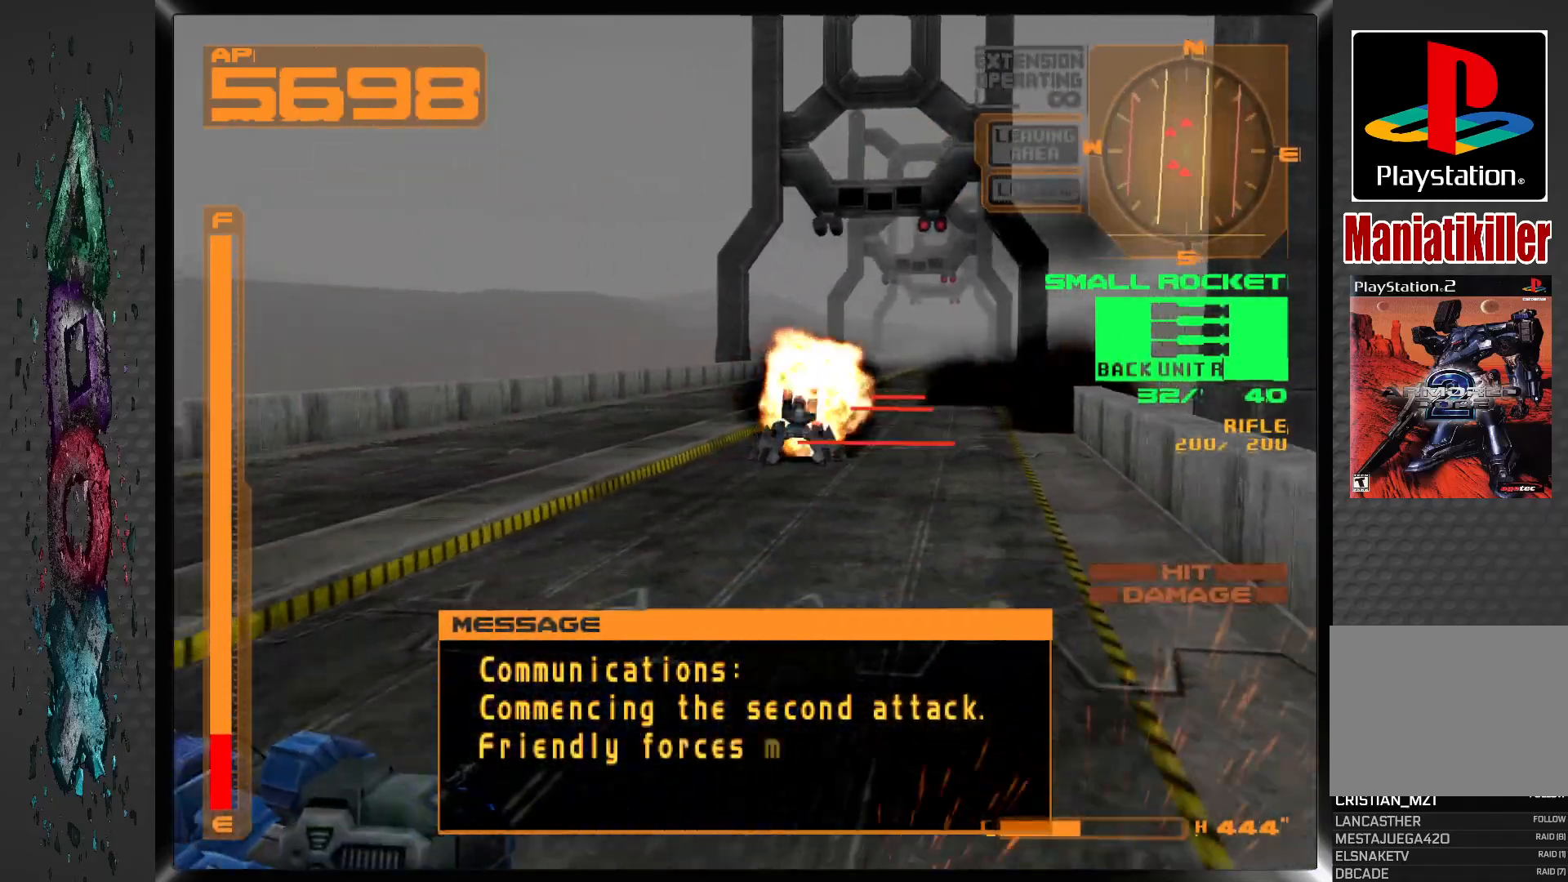
{"dt_ms": 500, "buttons": ["DPAD_DOWN", "DPAD_LEFT"], "left_stick": "center", "right_stick": "center", "events": [[267, "DPAD_RIGHT", "up"], [483, "DPAD_LEFT", "down"]]}
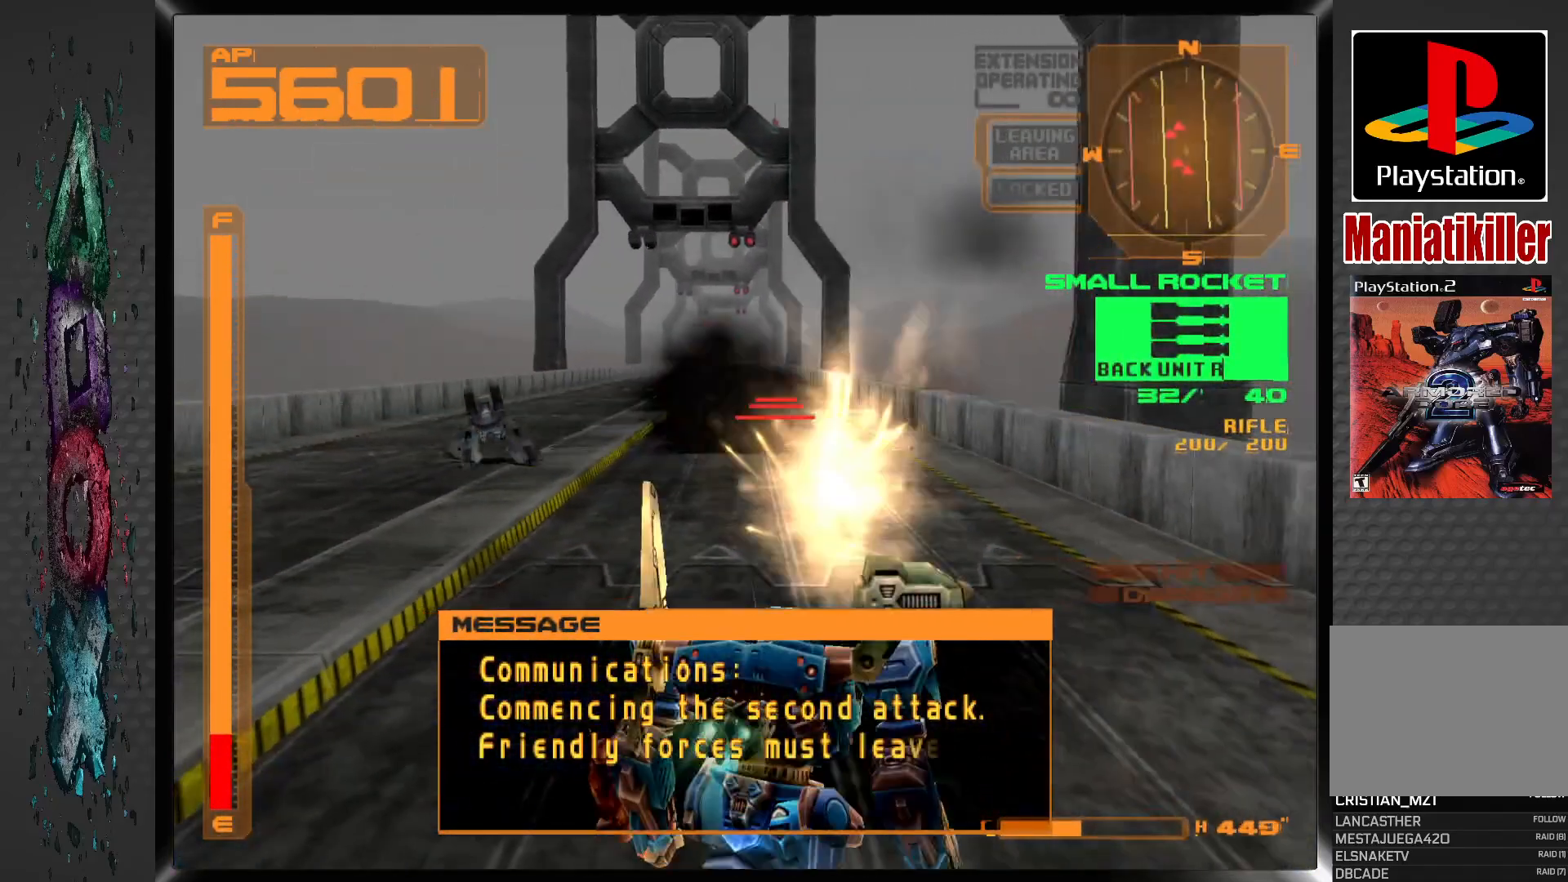
{"dt_ms": 500, "buttons": ["DPAD_DOWN"], "left_stick": "center", "right_stick": "center", "events": [[83, "L1", "down"], [417, "L1", "up"], [433, "DPAD_LEFT", "up"]]}
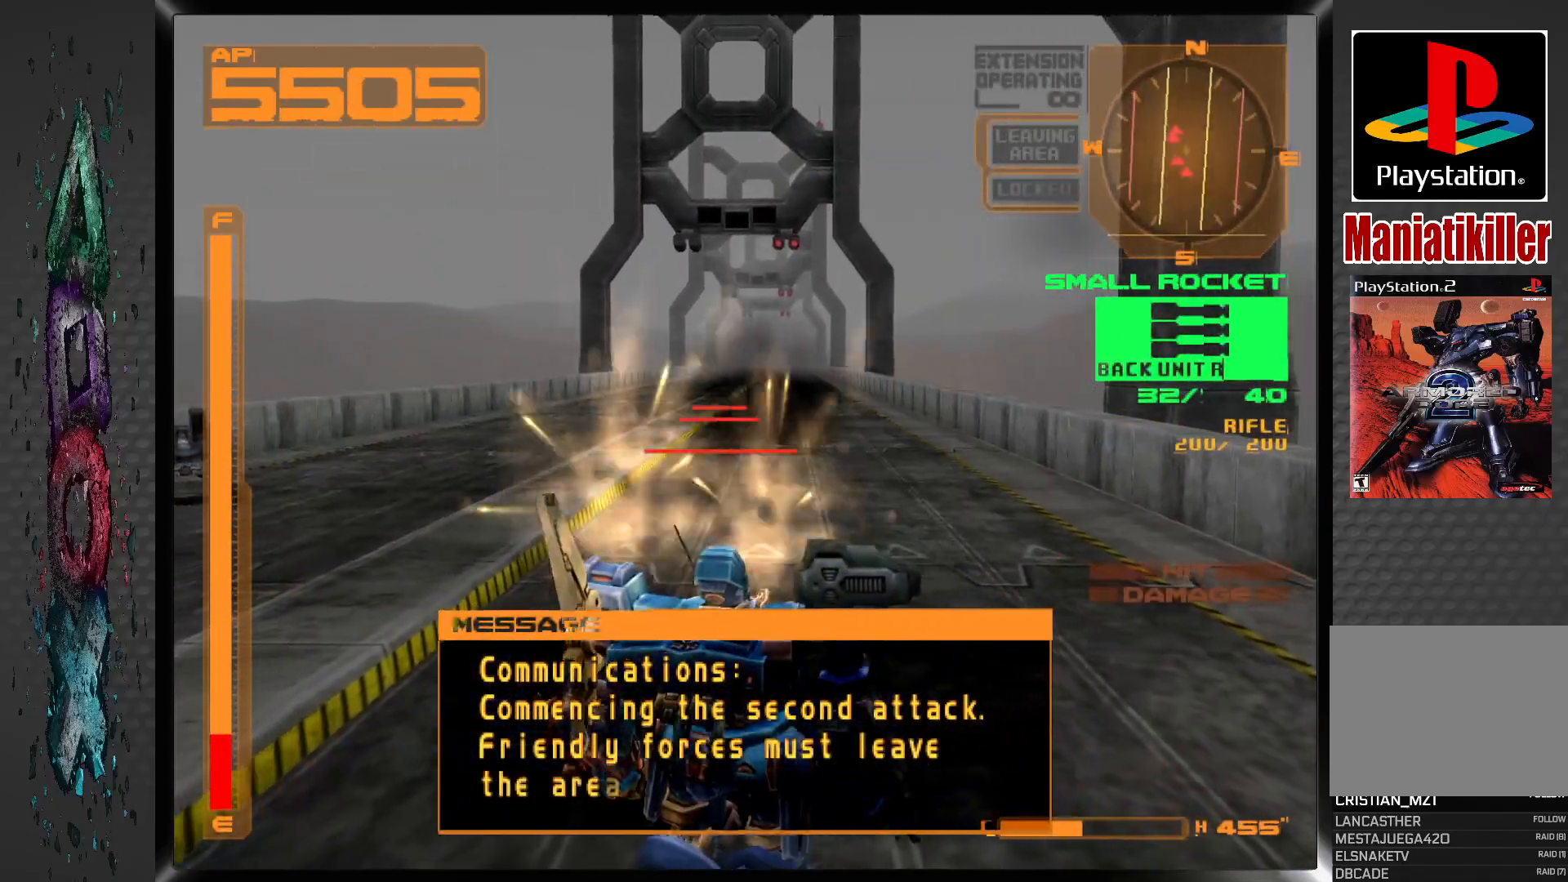
{"dt_ms": 500, "buttons": ["DPAD_DOWN", "DPAD_LEFT"], "left_stick": "center", "right_stick": "center", "events": [[67, "DPAD_LEFT", "down"]]}
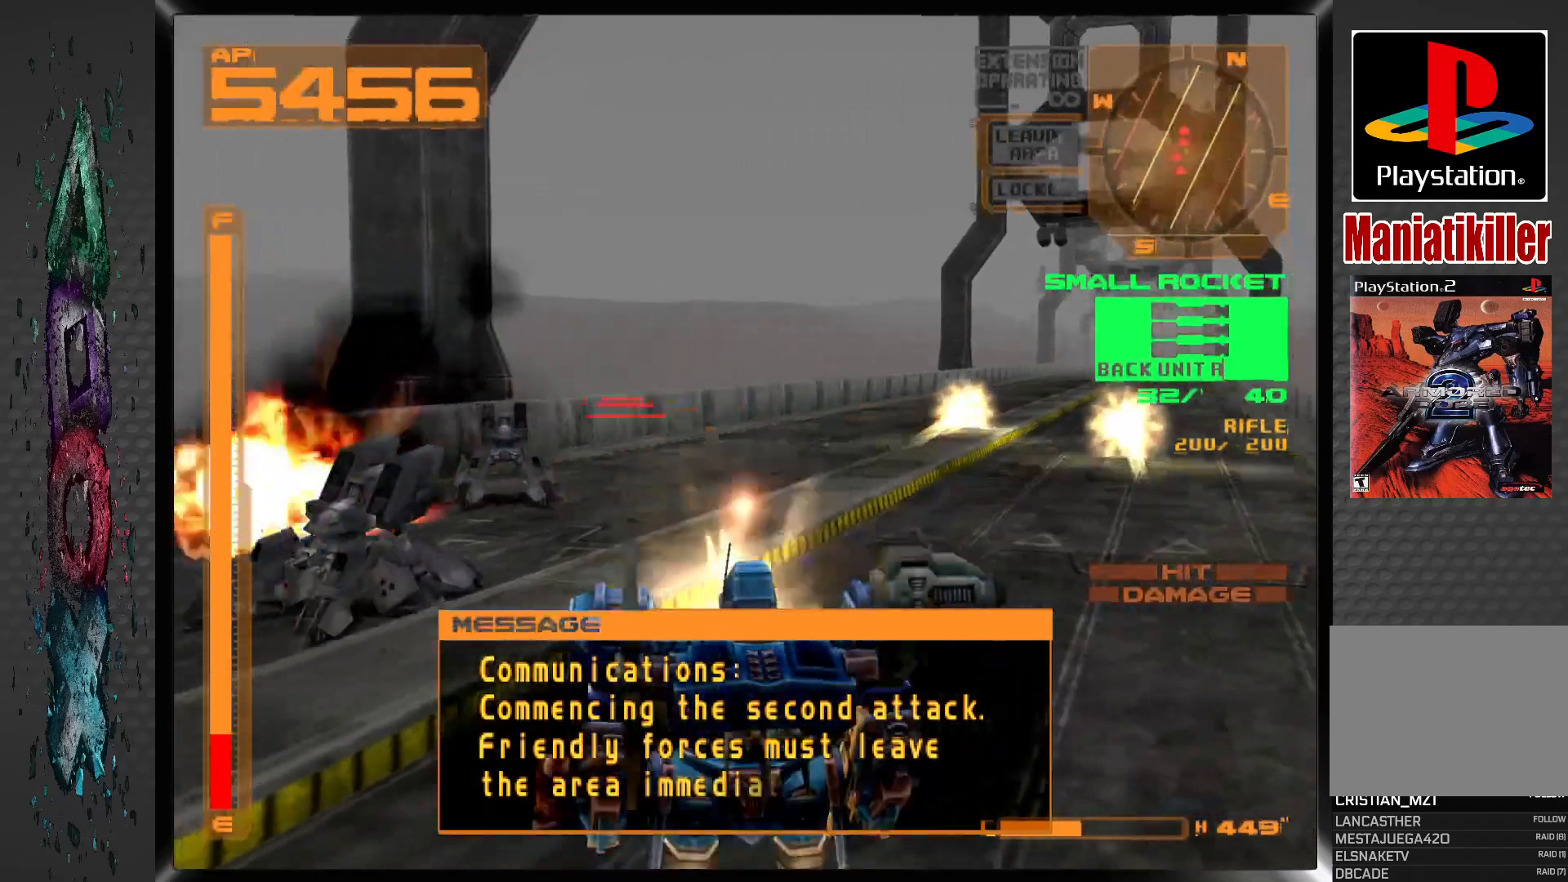
{"dt_ms": 500, "buttons": ["DPAD_DOWN", "DPAD_RIGHT"], "left_stick": "center", "right_stick": "center", "events": [[67, "SQUARE", "down"], [150, "DPAD_RIGHT", "down"], [200, "SQUARE", "up"], [317, "DPAD_LEFT", "up"], [317, "DPAD_RIGHT", "up"], [450, "DPAD_RIGHT", "down"]]}
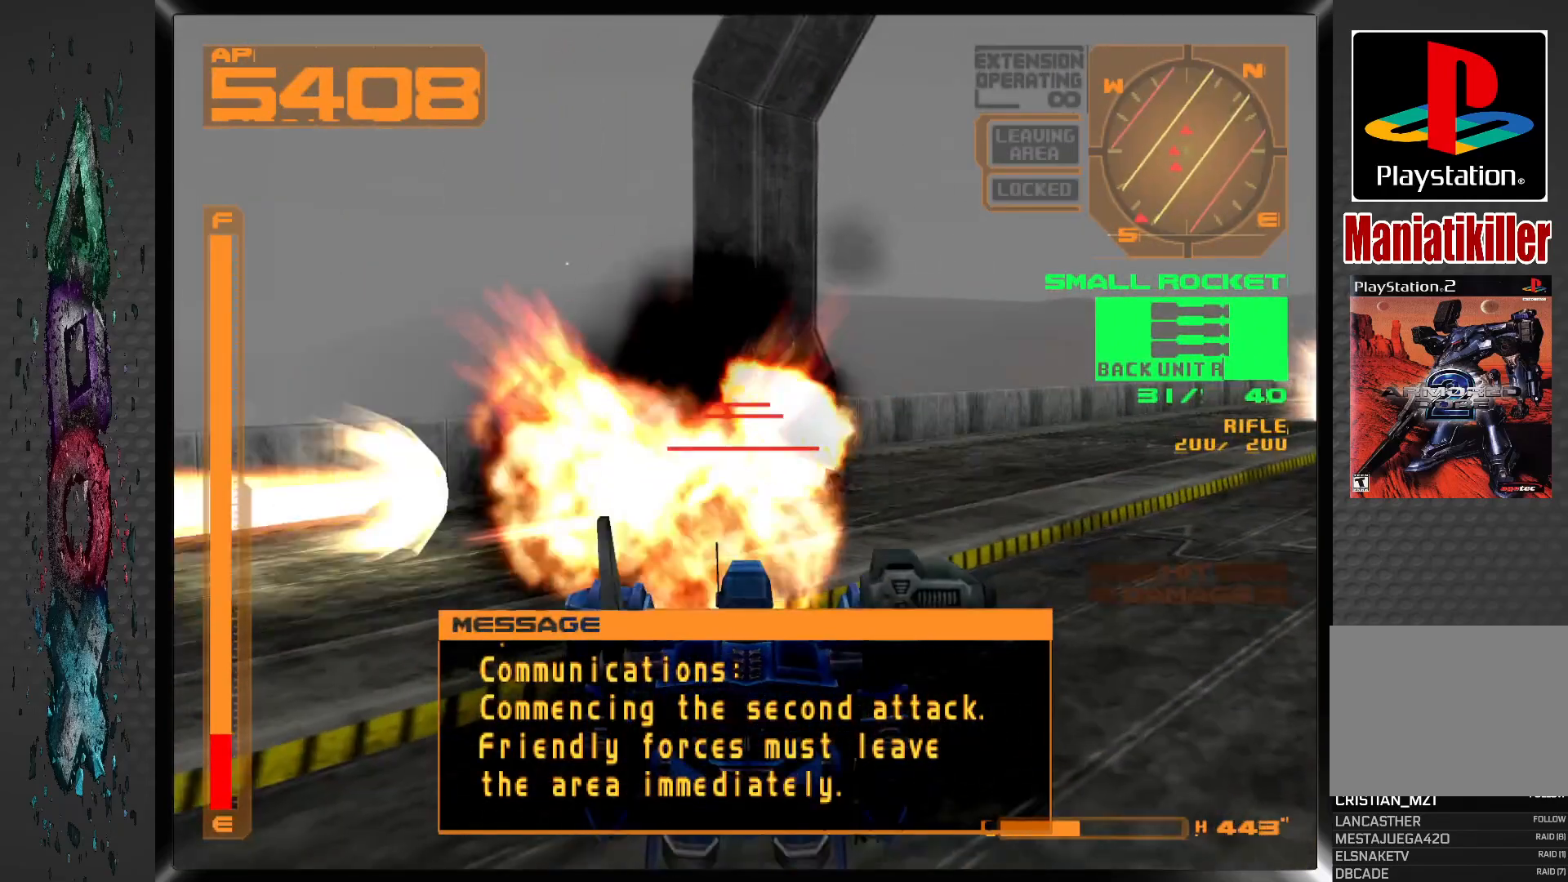
{"dt_ms": 500, "buttons": ["DPAD_DOWN"], "left_stick": "center", "right_stick": "center", "events": [[400, "DPAD_RIGHT", "up"]]}
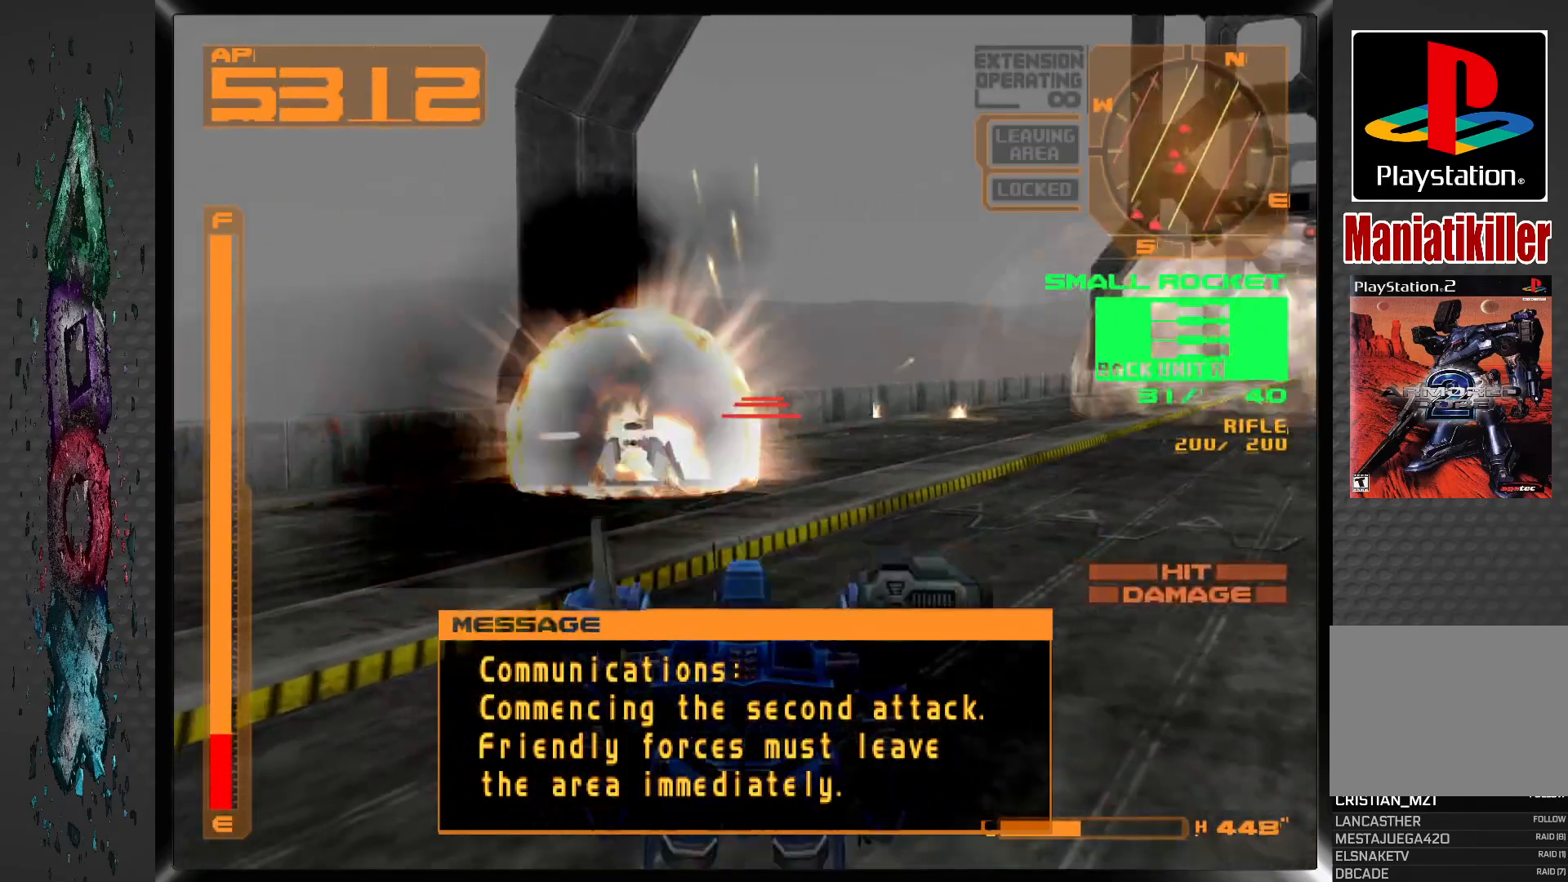
{"dt_ms": 500, "buttons": ["DPAD_DOWN"], "left_stick": "center", "right_stick": "center", "events": [[50, "DPAD_LEFT", "down"], [200, "DPAD_LEFT", "up"]]}
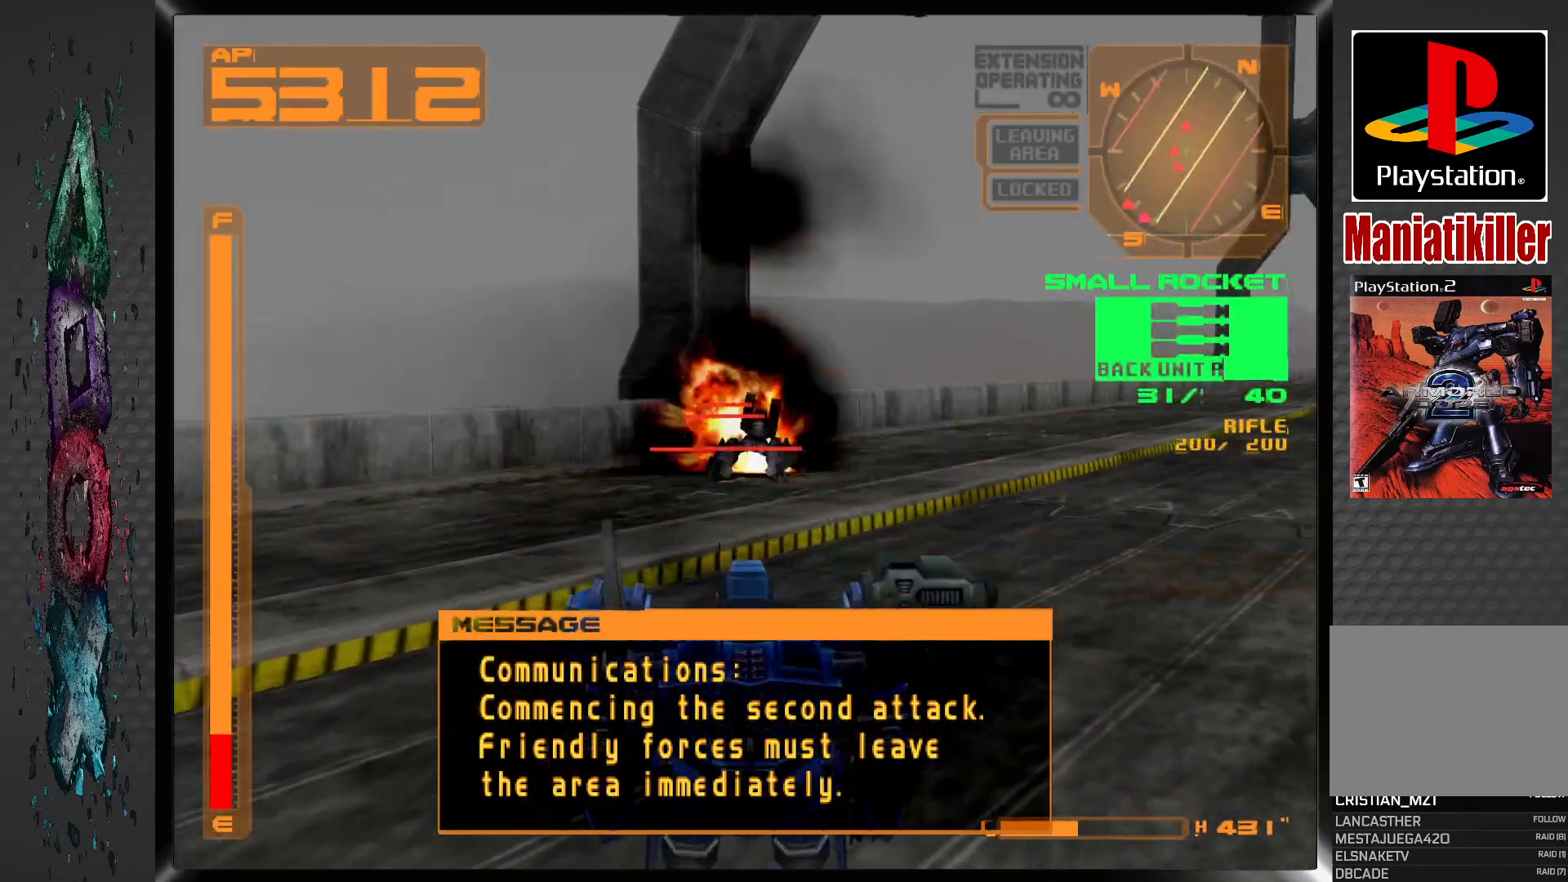
{"dt_ms": 500, "buttons": ["DPAD_DOWN", "DPAD_RIGHT"], "left_stick": "center", "right_stick": "center", "events": [[83, "SQUARE", "down"], [200, "SQUARE", "up"], [233, "DPAD_RIGHT", "down"]]}
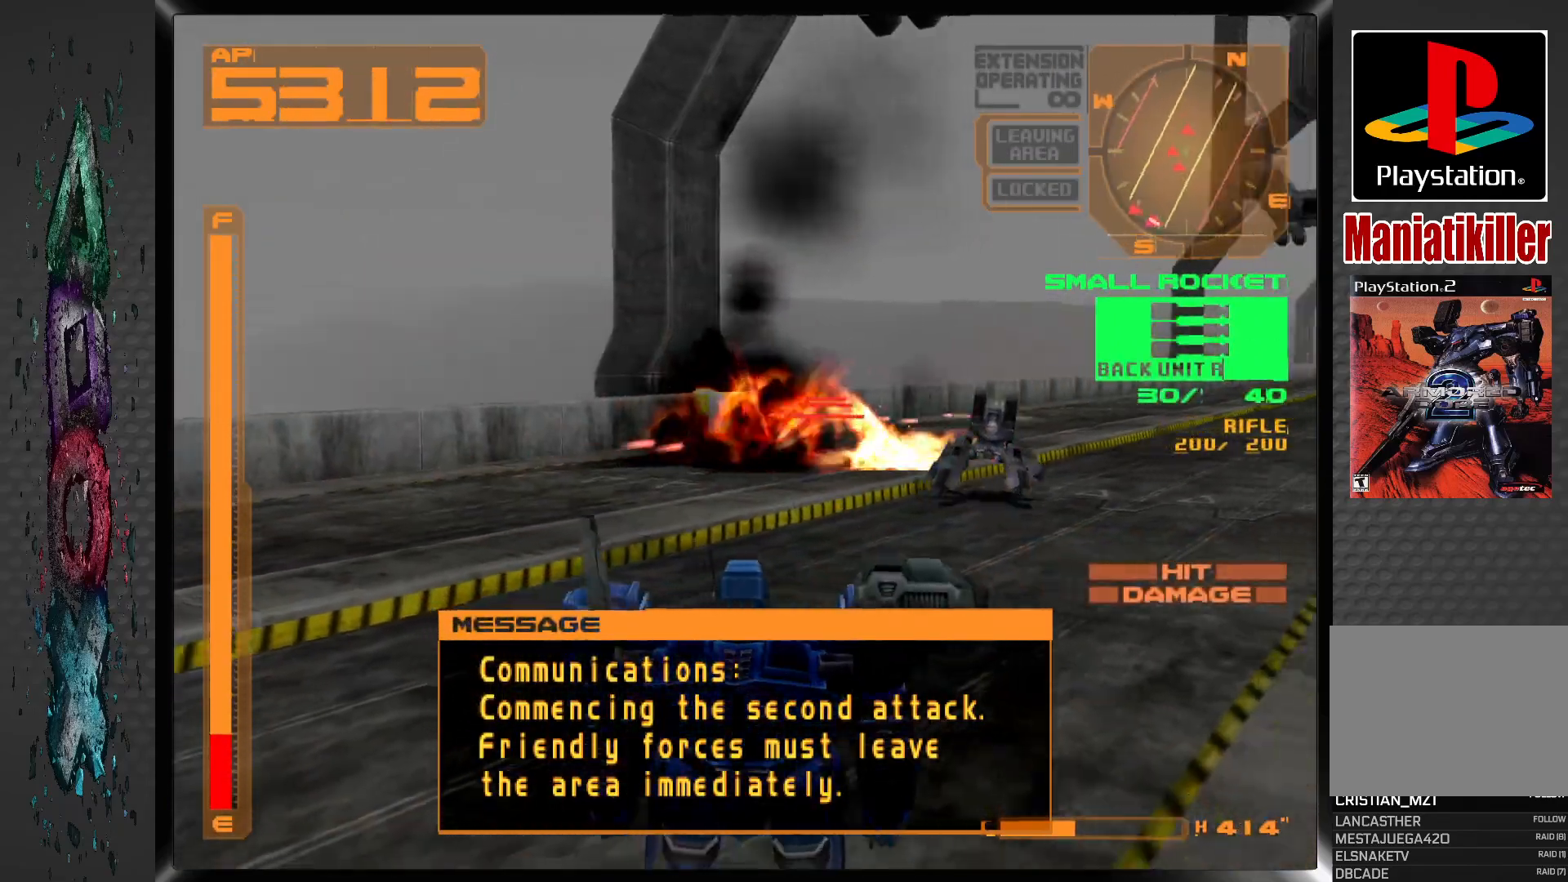
{"dt_ms": 1000, "buttons": ["DPAD_DOWN"], "left_stick": "center", "right_stick": "center"}